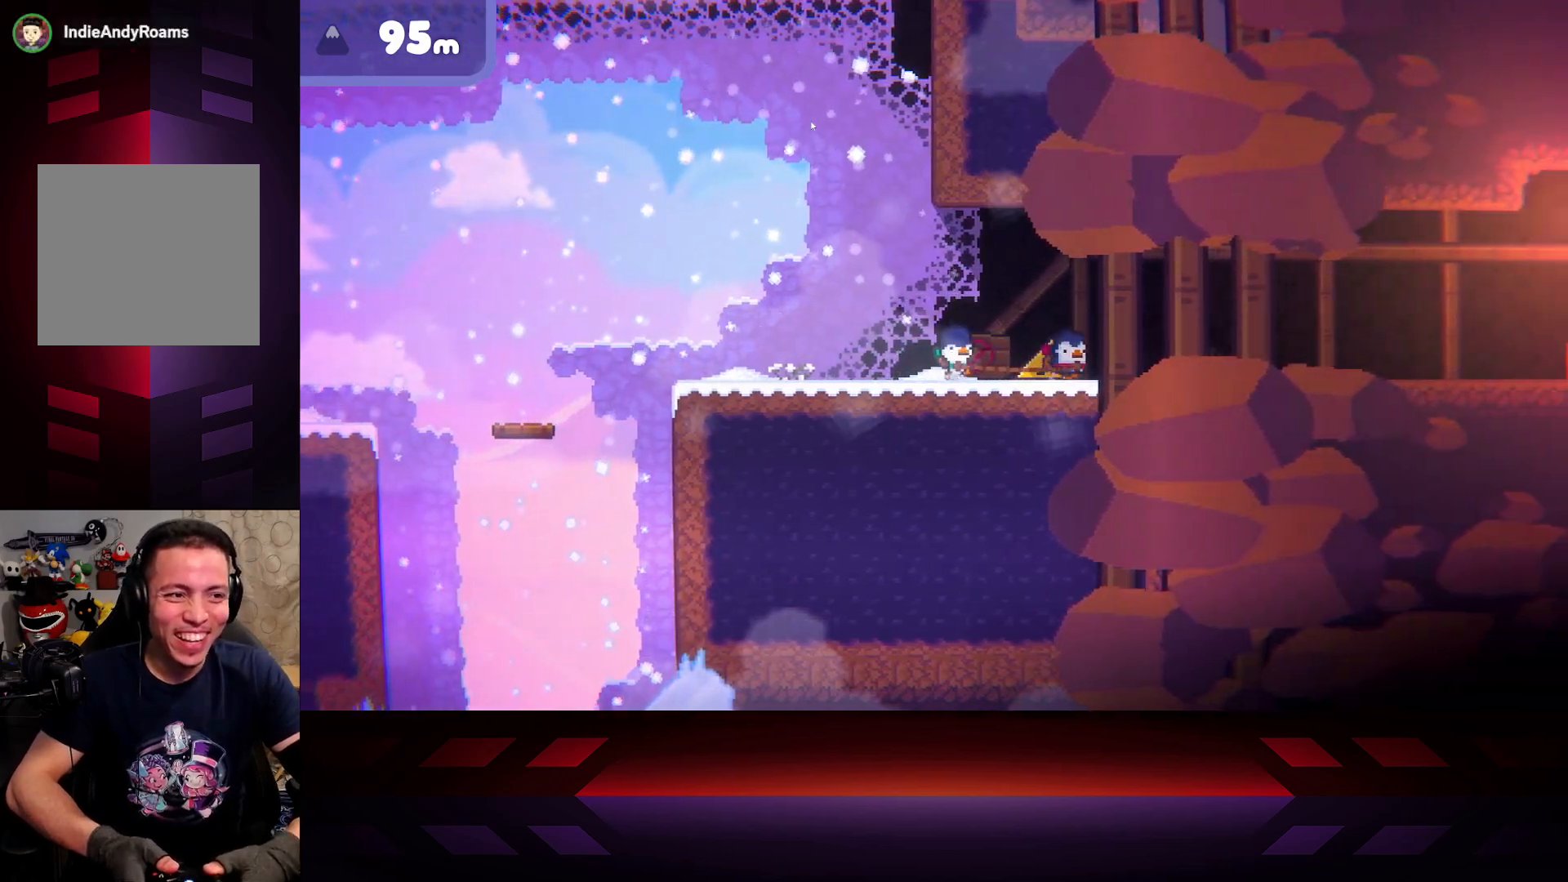
Gameplay with a controller (Xbox layout); each line is a JSON object with the inputs held at the frame after it. "events" lists button and stick changes between this image and that frame as [ms after this image, input, new state], when the widget could be followed in between.
{"buttons": [], "left_stick": "up-right", "right_stick": "center", "events": [[117, "left_stick", "up-right"]]}
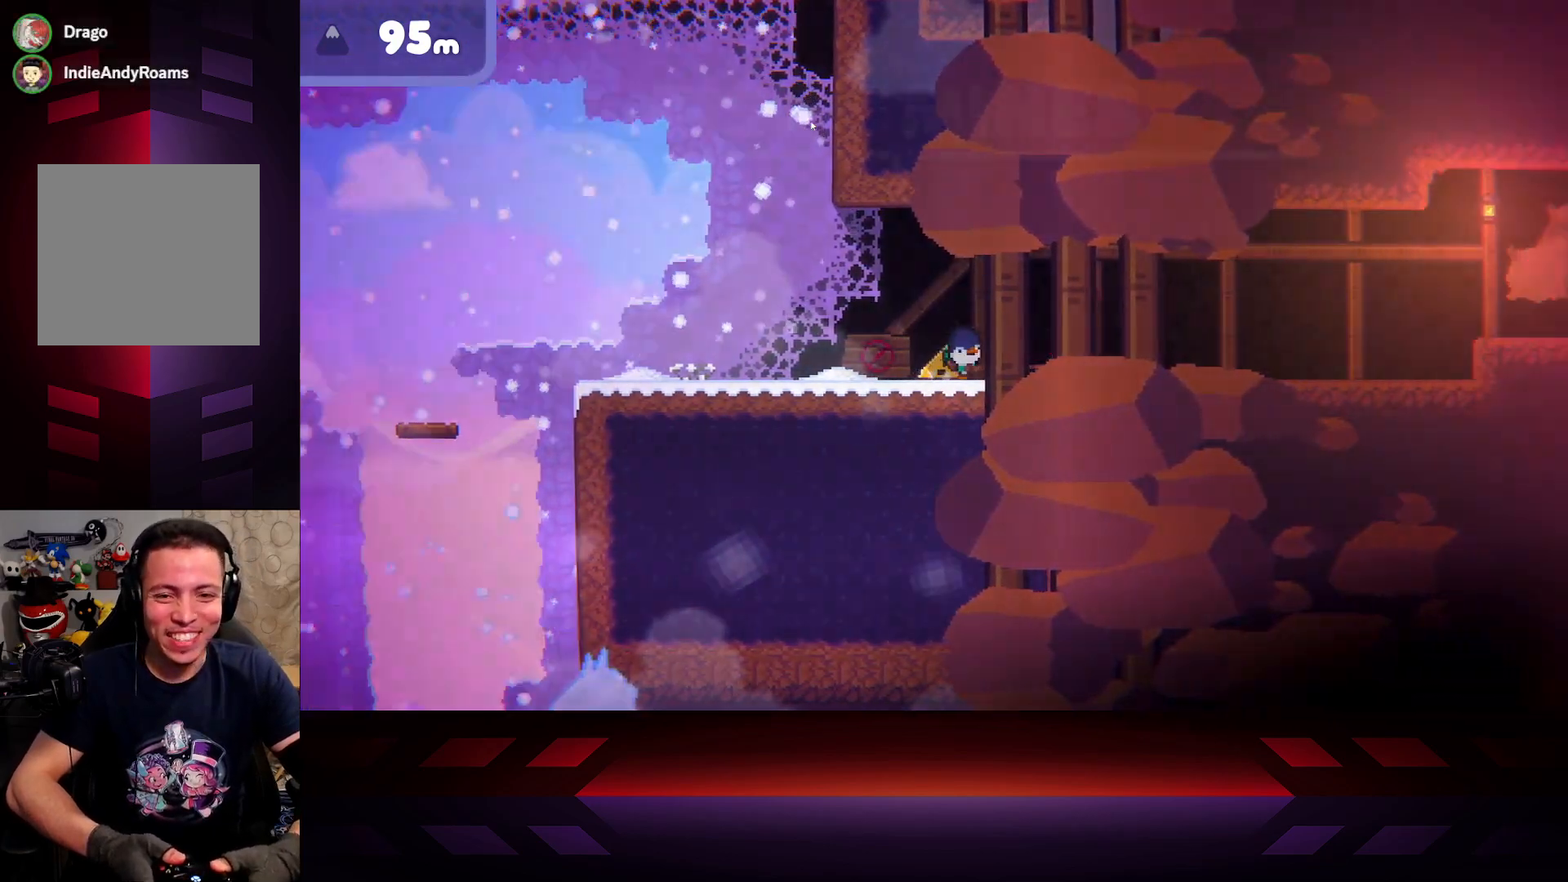
{"buttons": [], "left_stick": "up-right", "right_stick": "center", "events": []}
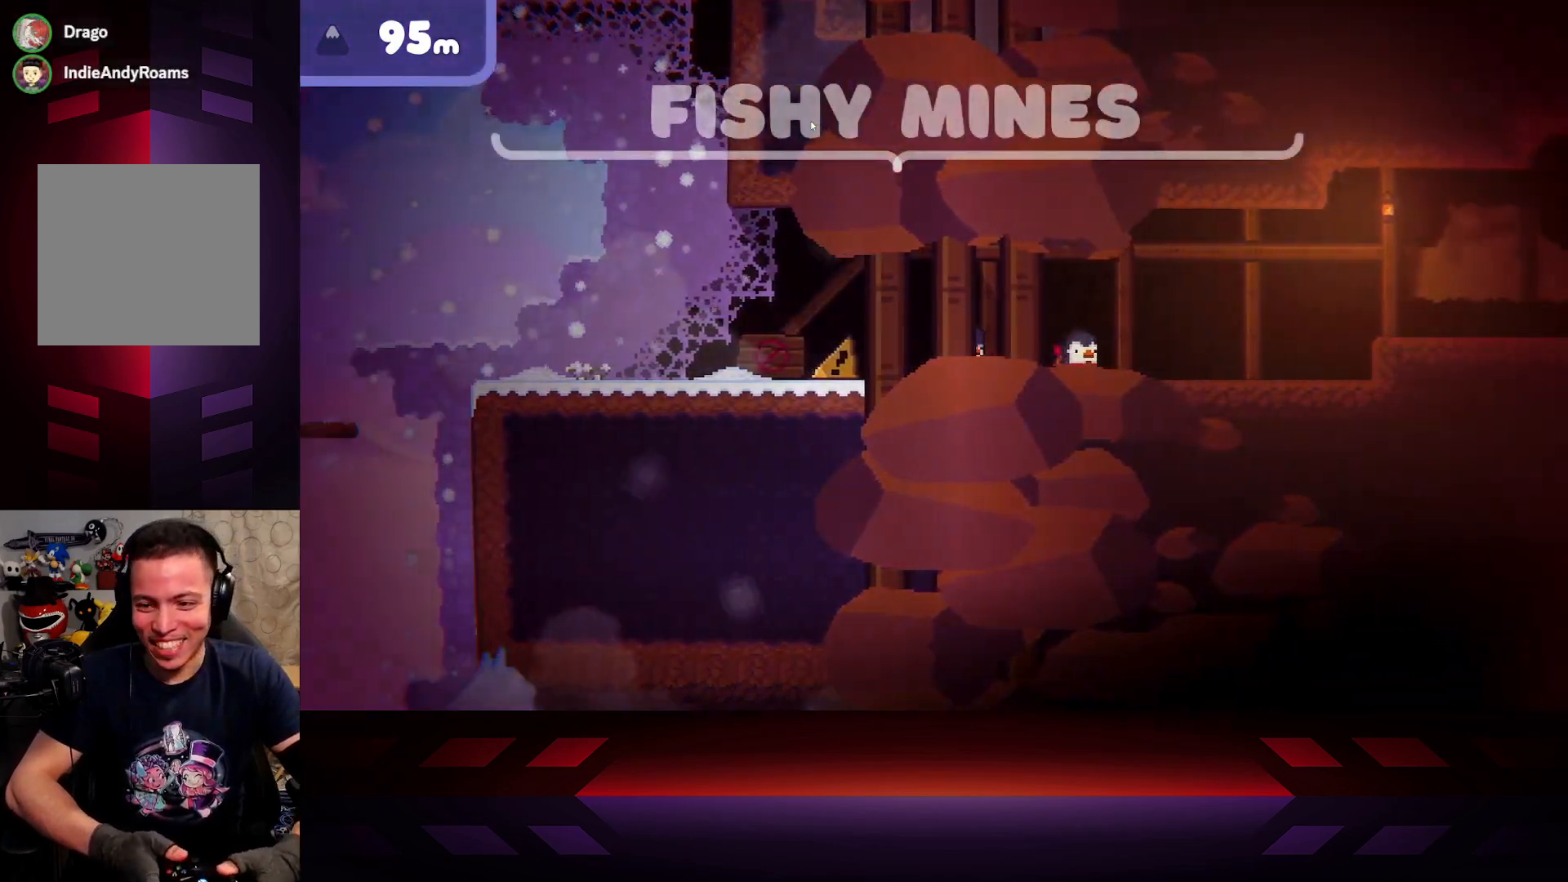
{"buttons": [], "left_stick": "up-right", "right_stick": "center", "events": []}
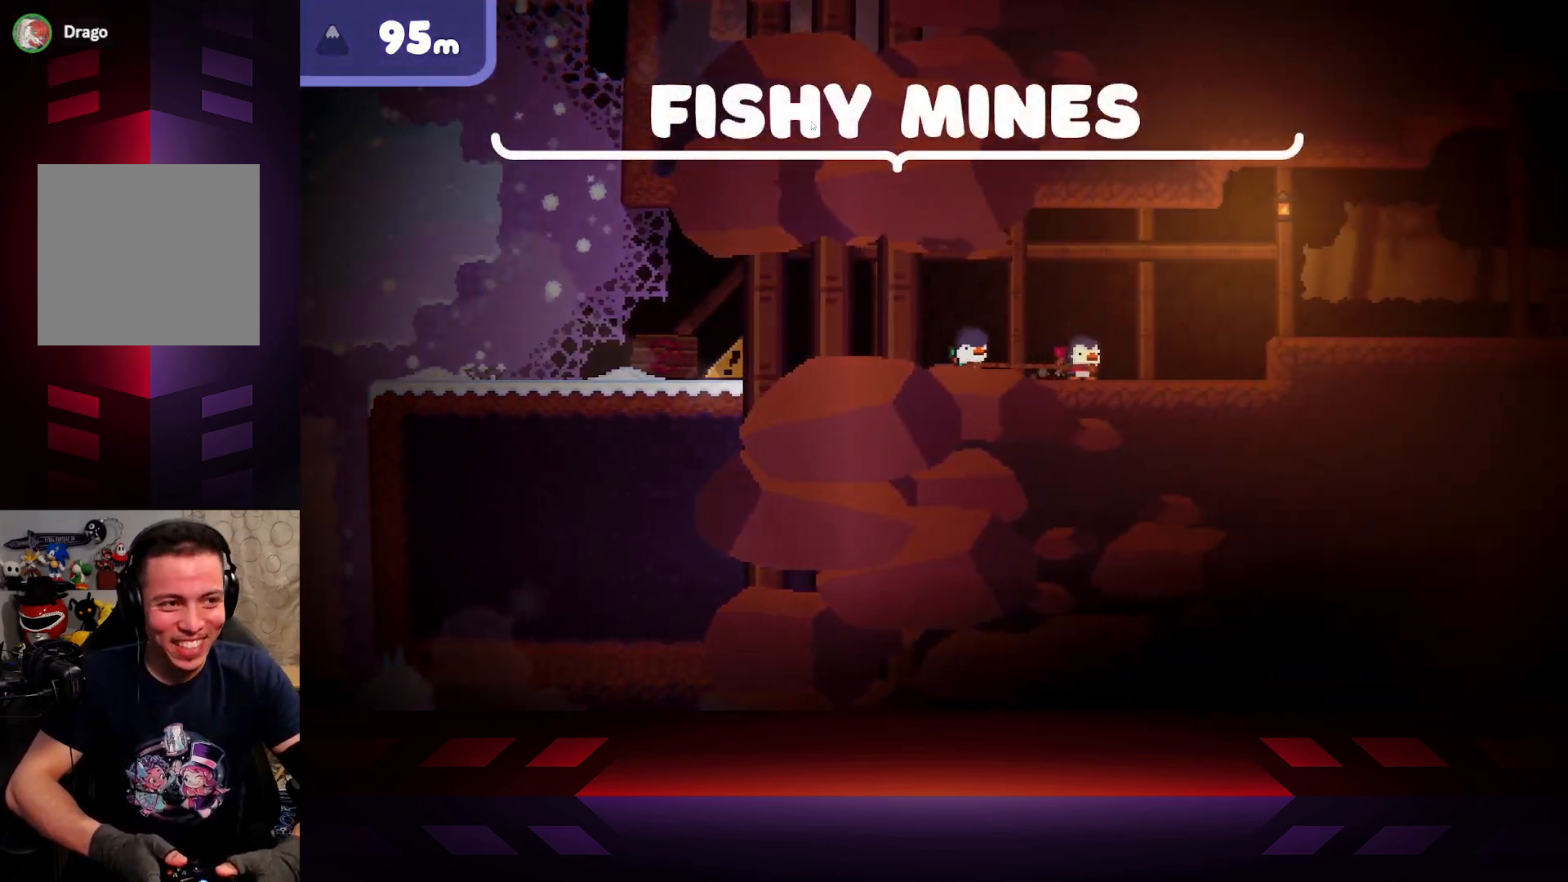
{"buttons": [], "left_stick": "up-right", "right_stick": "center", "events": []}
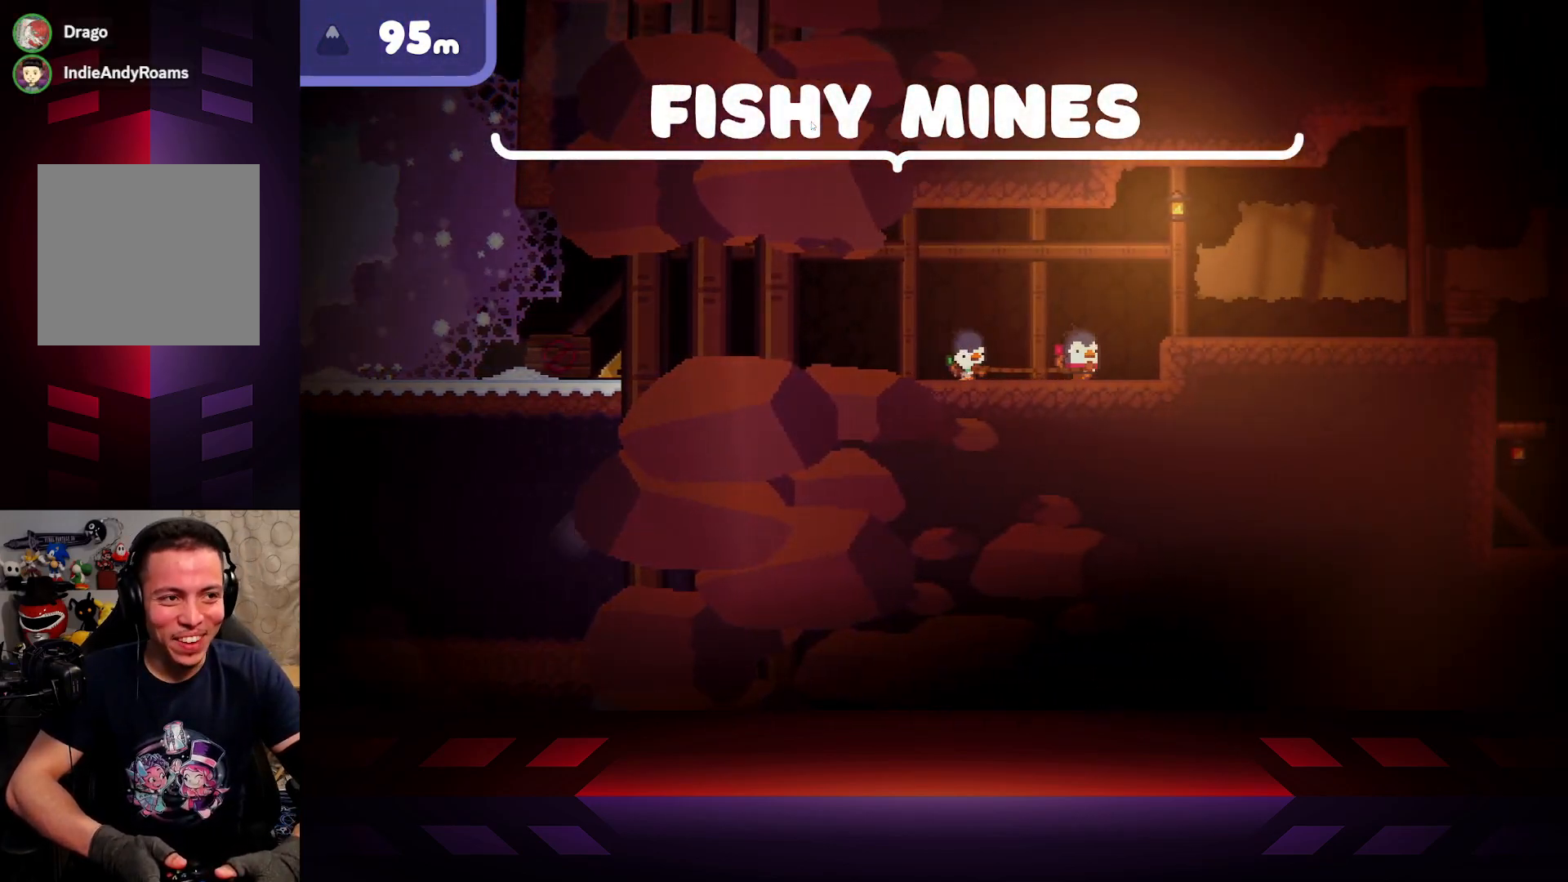
{"buttons": ["A"], "left_stick": "up-right", "right_stick": "center", "events": [[233, "A", "down"]]}
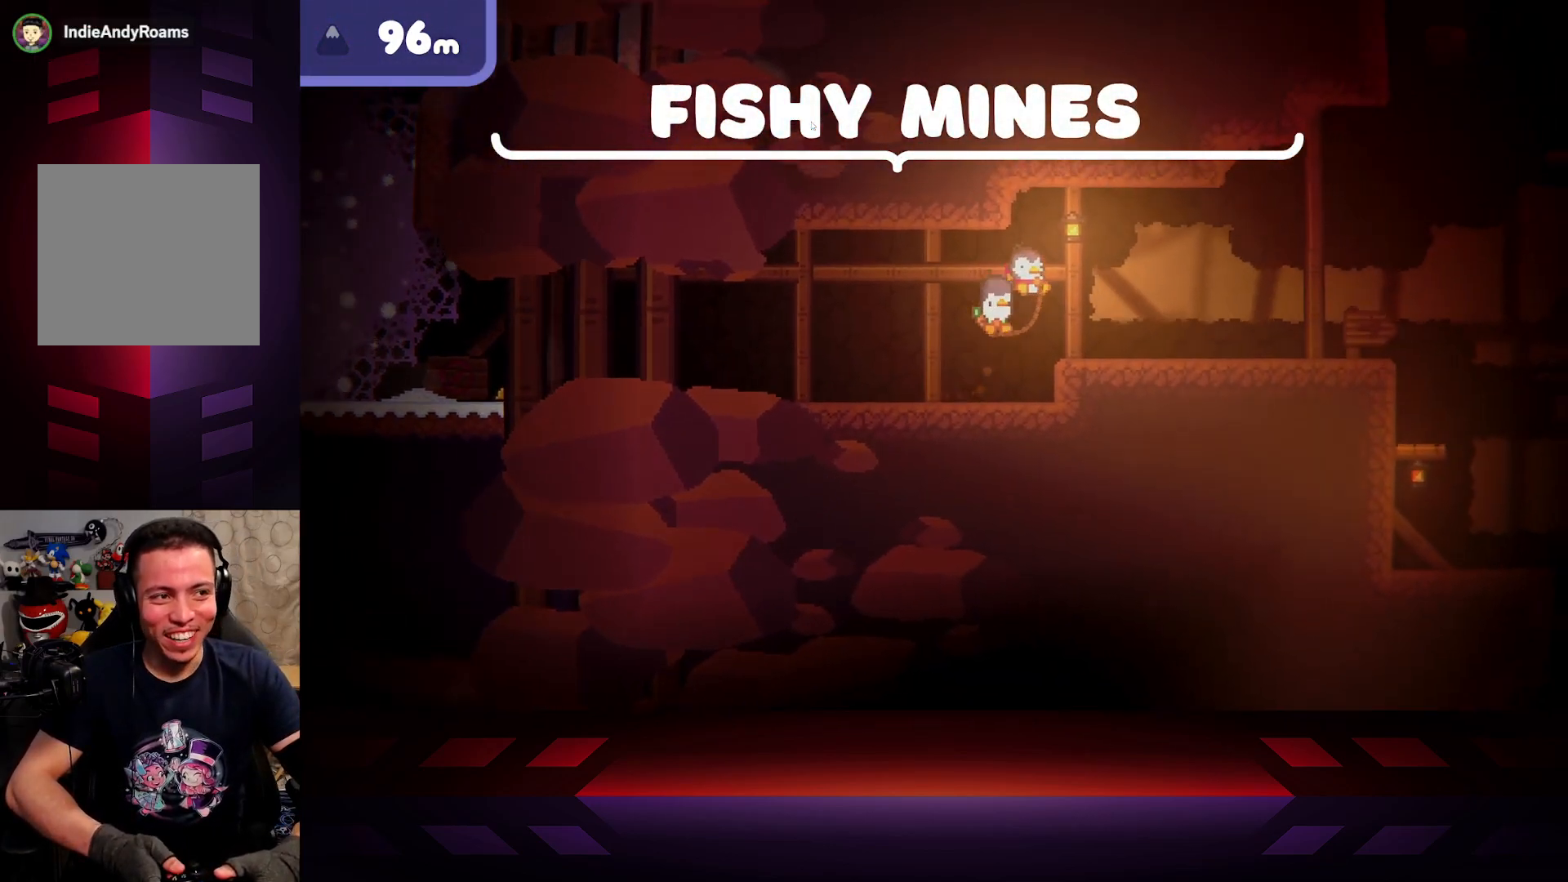
{"buttons": [], "left_stick": "up-right", "right_stick": "center", "events": [[200, "A", "up"]]}
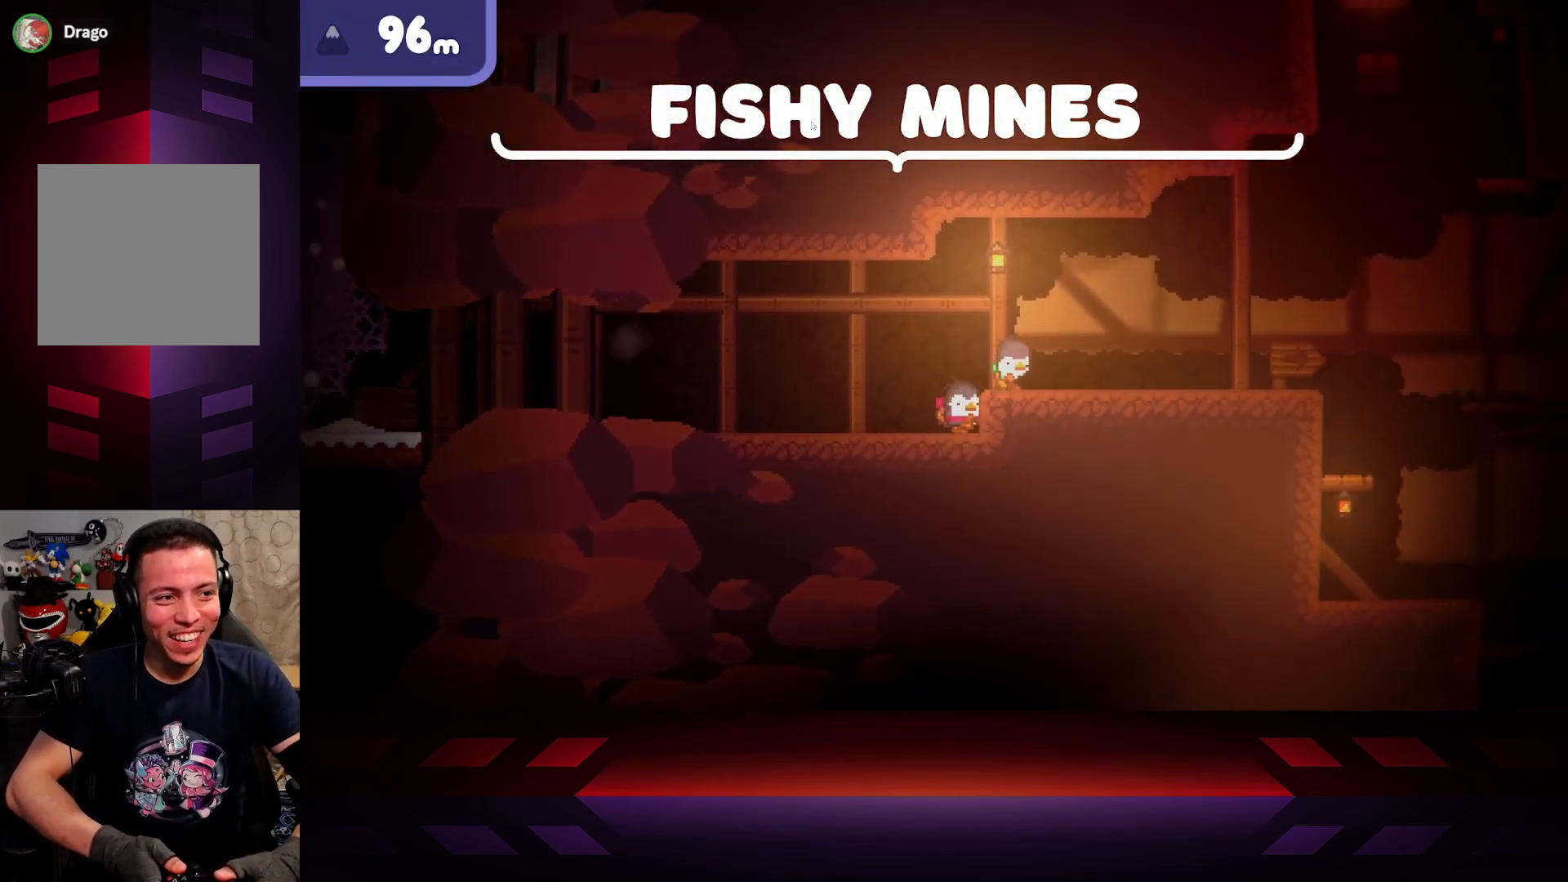
{"buttons": [], "left_stick": "up-right", "right_stick": "center", "events": [[183, "A", "down"], [350, "A", "up"]]}
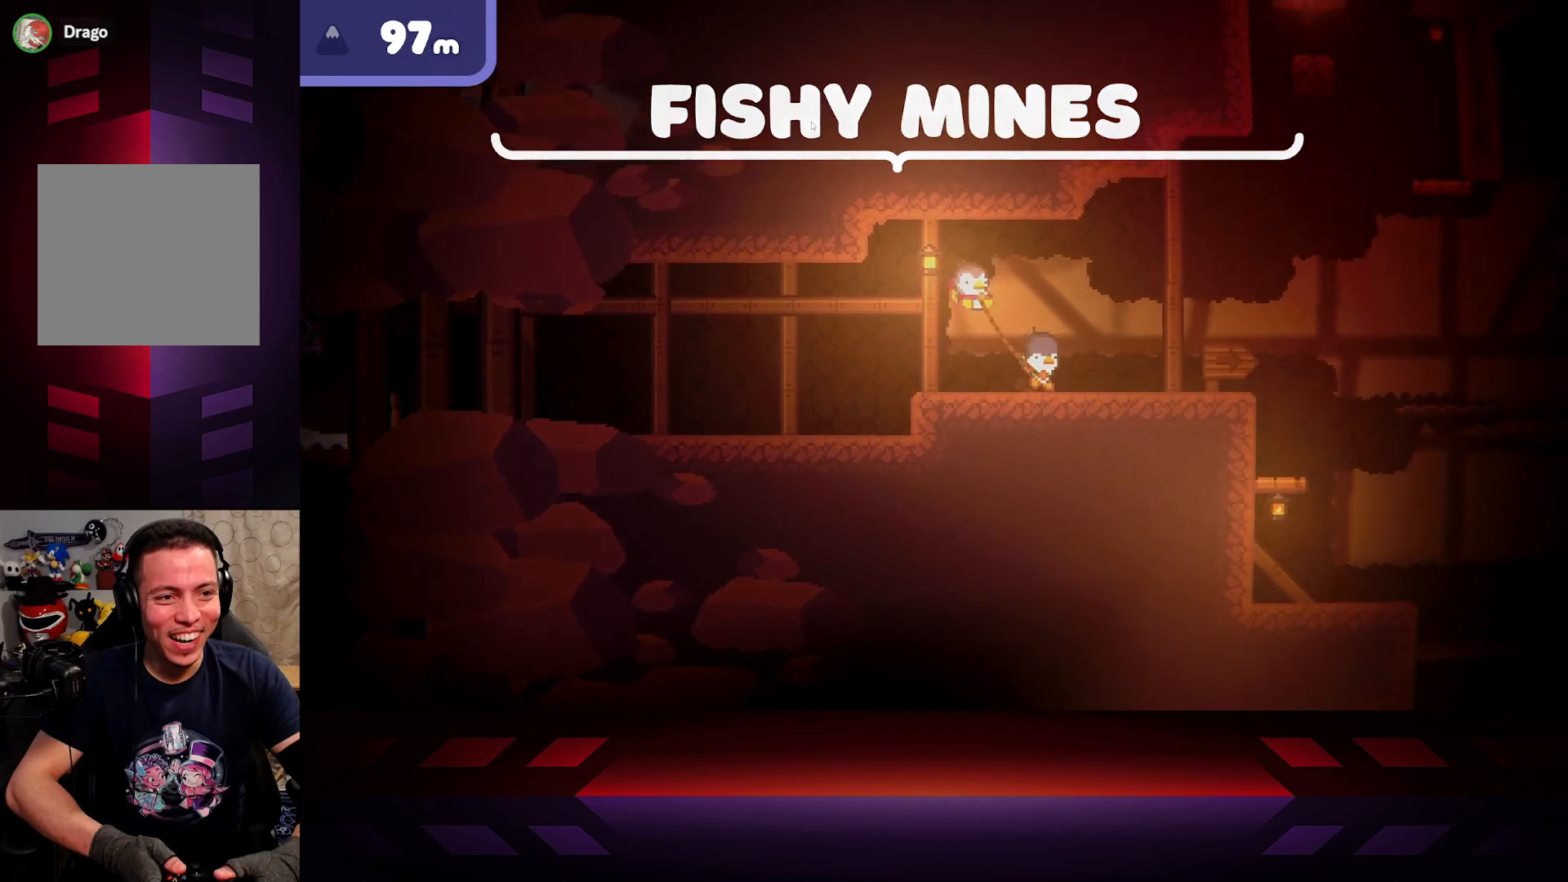
{"buttons": [], "left_stick": "up-right", "right_stick": "center", "events": []}
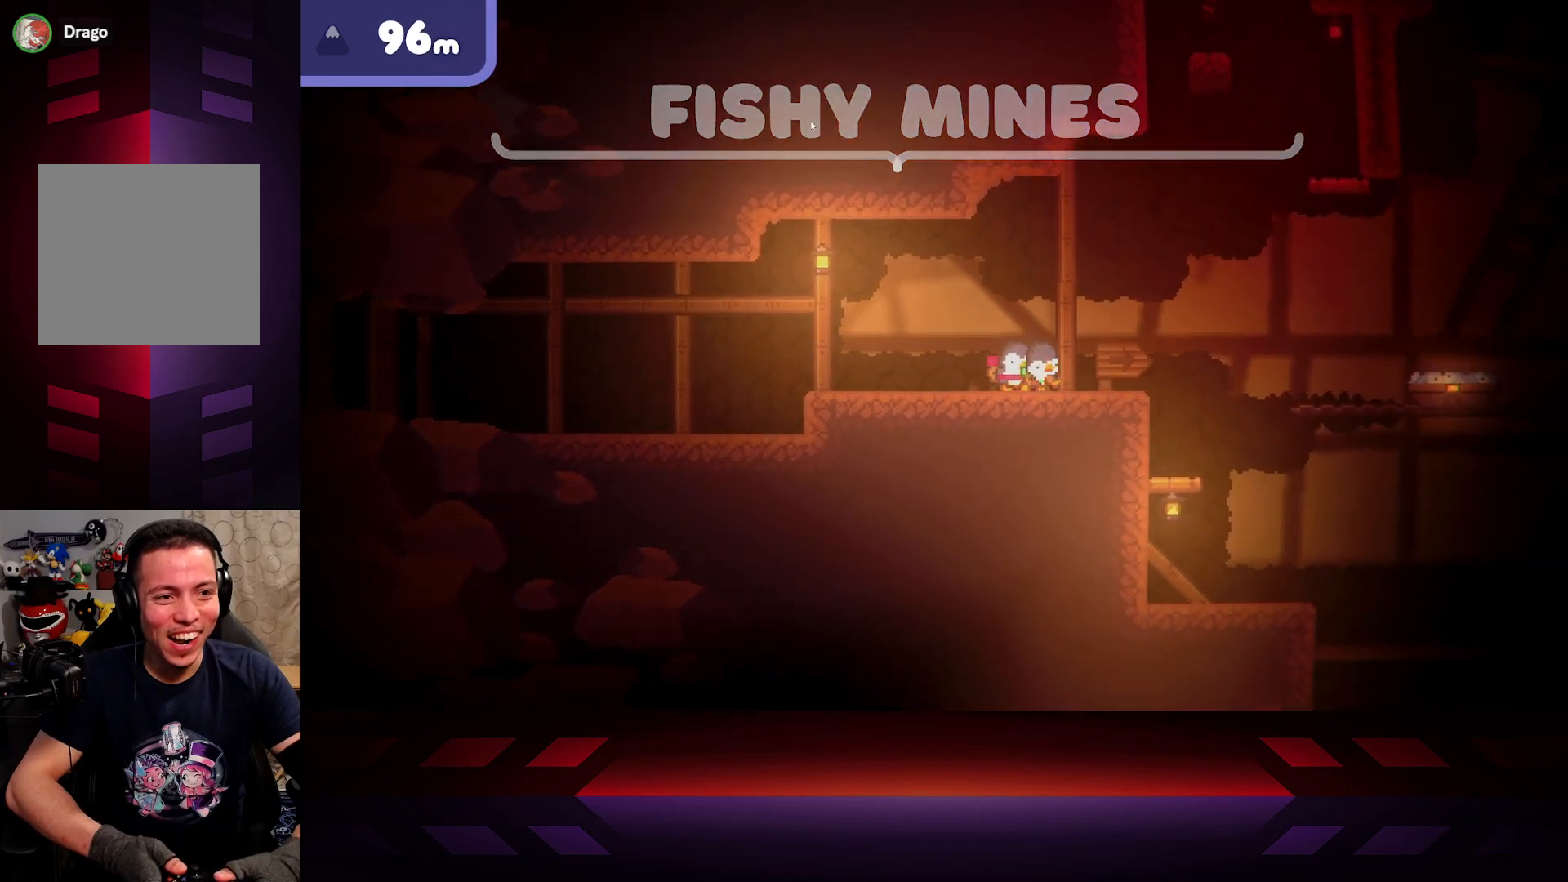
{"buttons": [], "left_stick": "up-right", "right_stick": "center", "events": []}
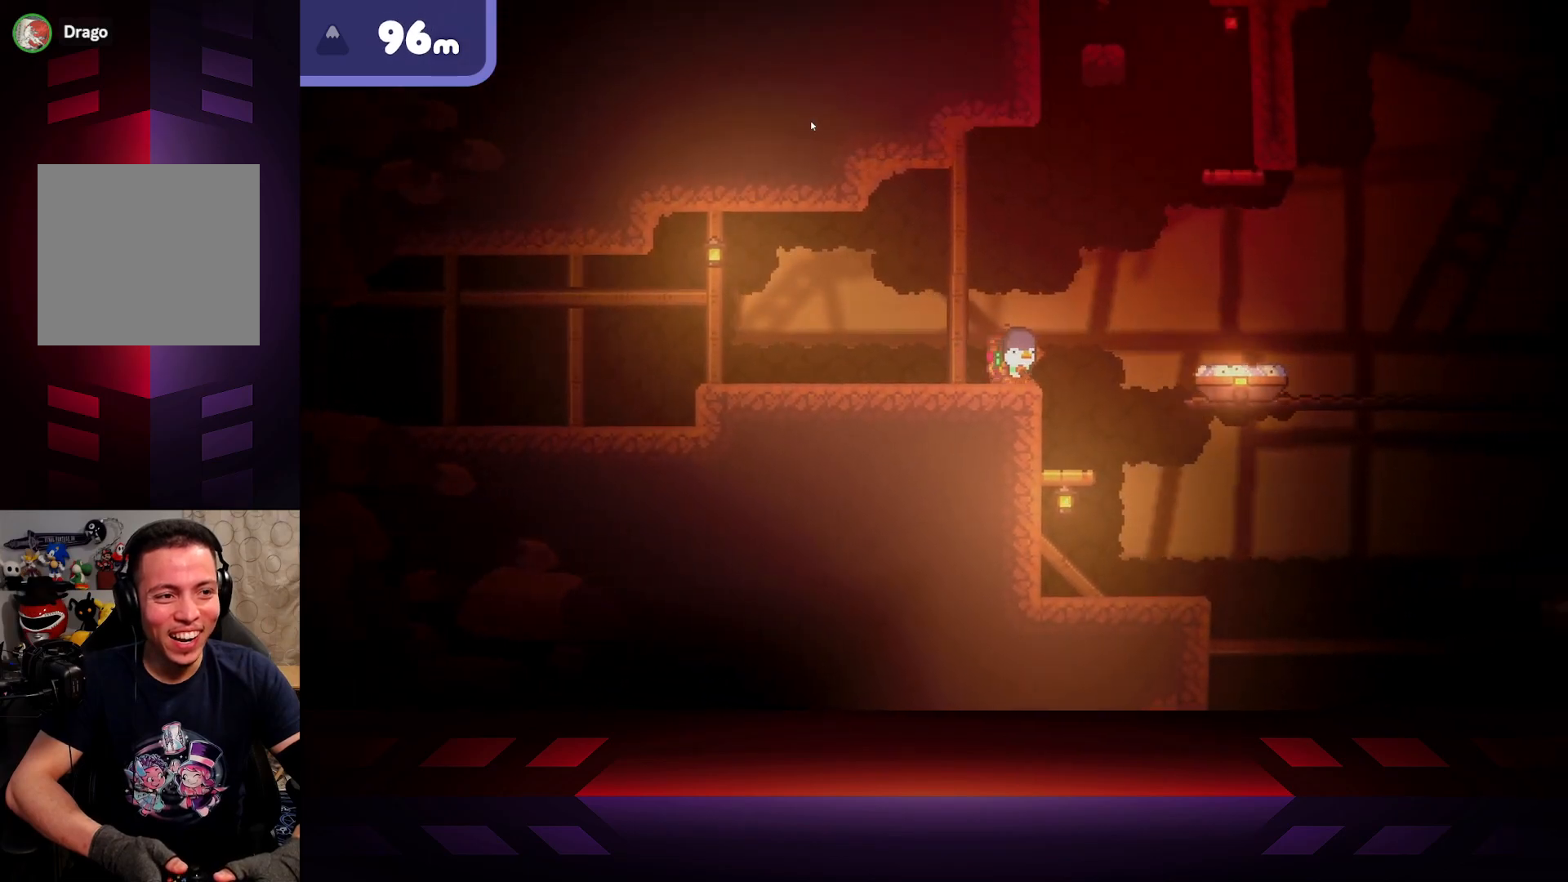
{"buttons": ["A"], "left_stick": "up-right", "right_stick": "center", "events": [[167, "A", "down"]]}
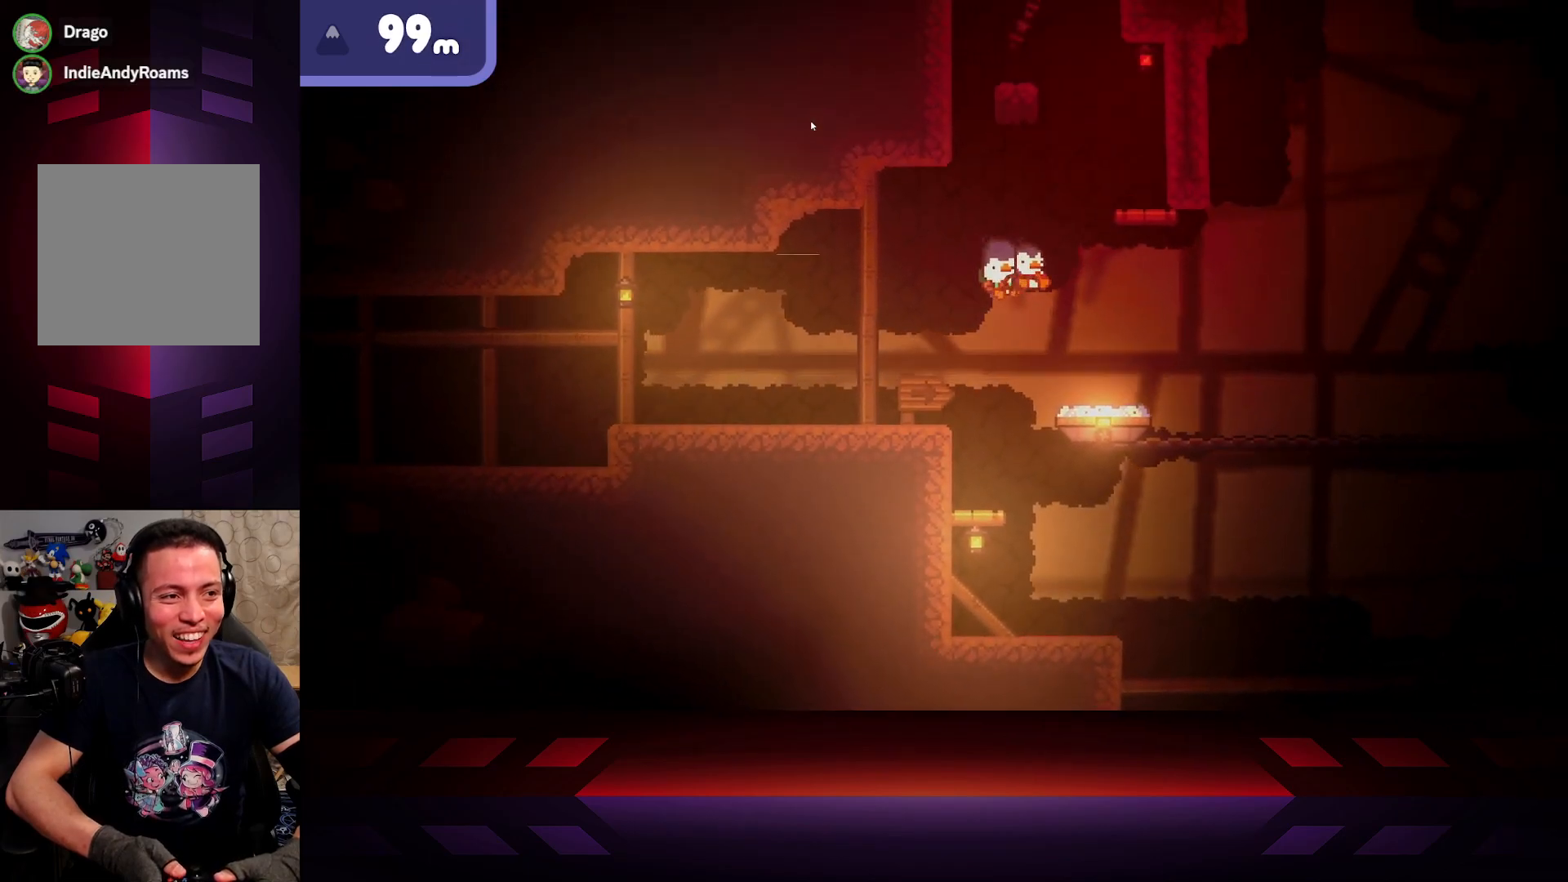
{"buttons": [], "left_stick": "up-right", "right_stick": "center", "events": [[317, "A", "up"]]}
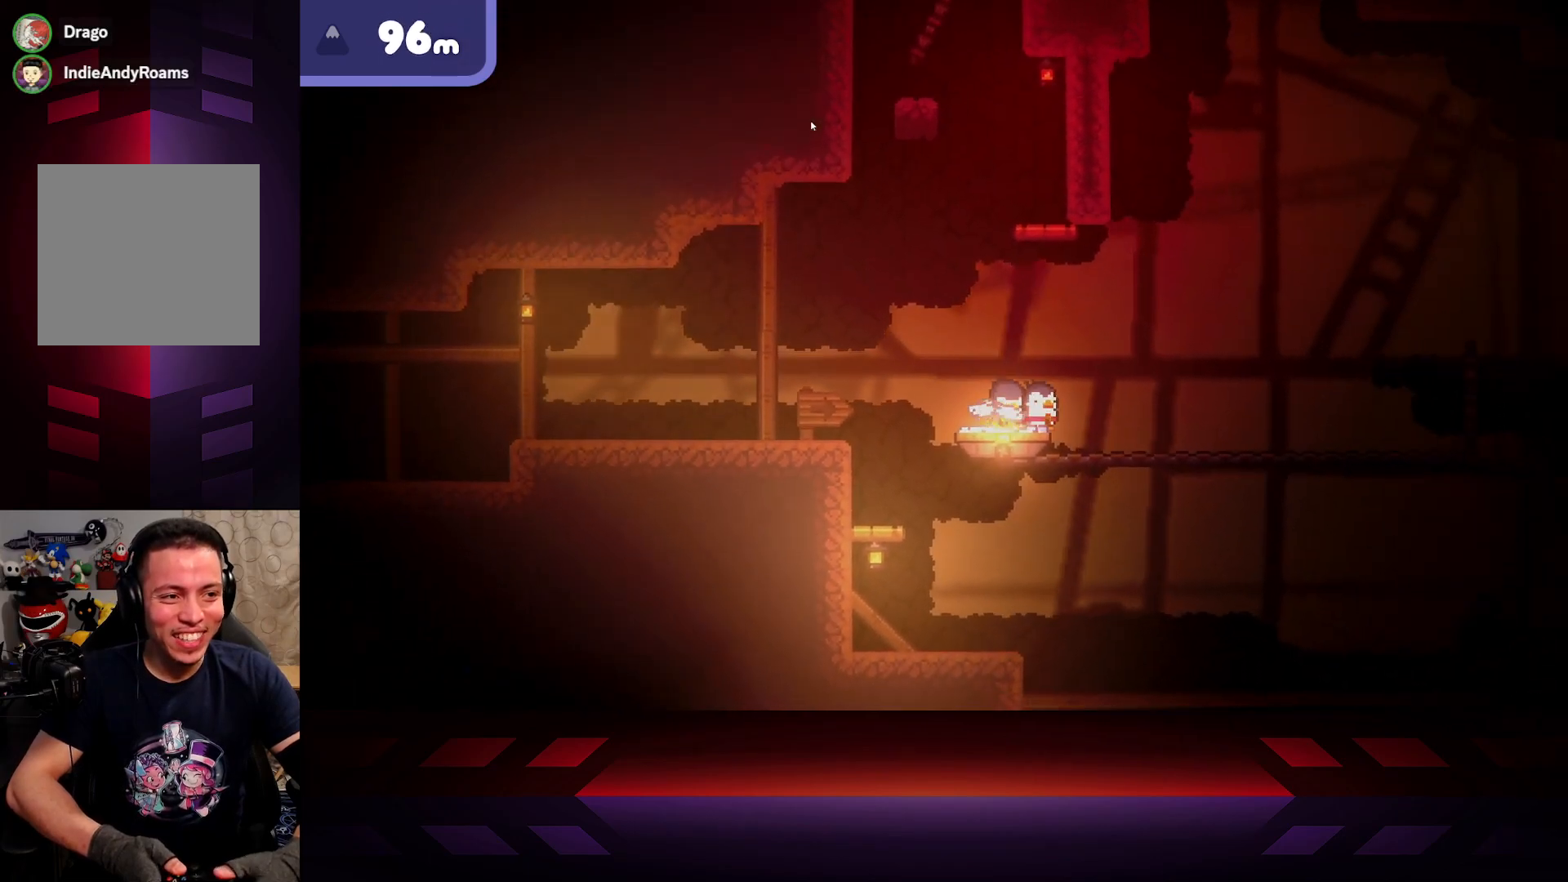
{"buttons": [], "left_stick": "center", "right_stick": "center", "events": [[17, "left_stick", "center"]]}
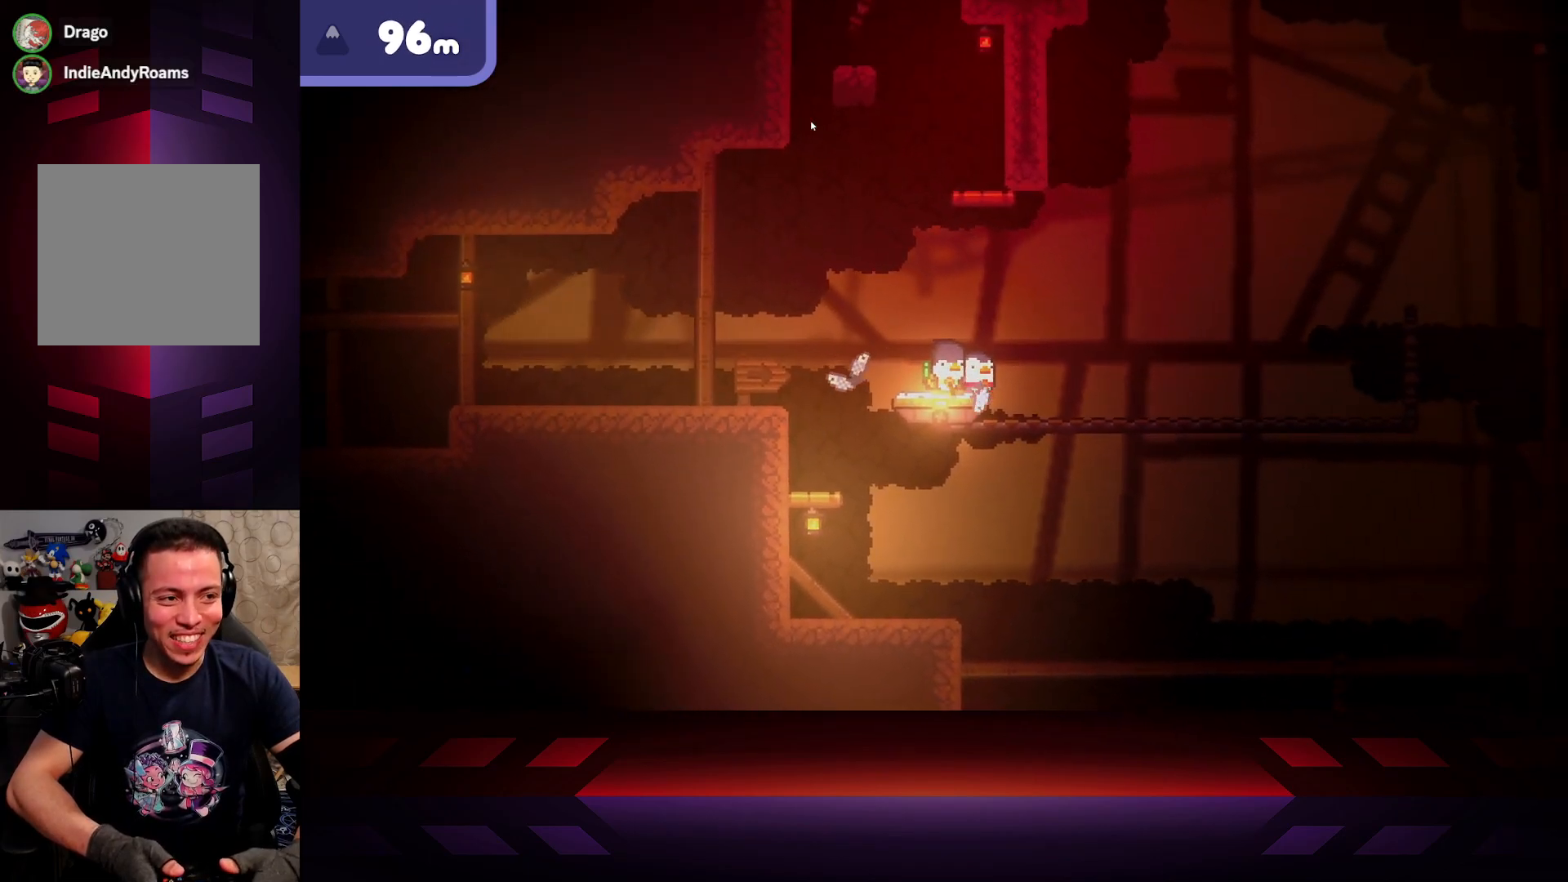
{"buttons": [], "left_stick": "center", "right_stick": "center", "events": []}
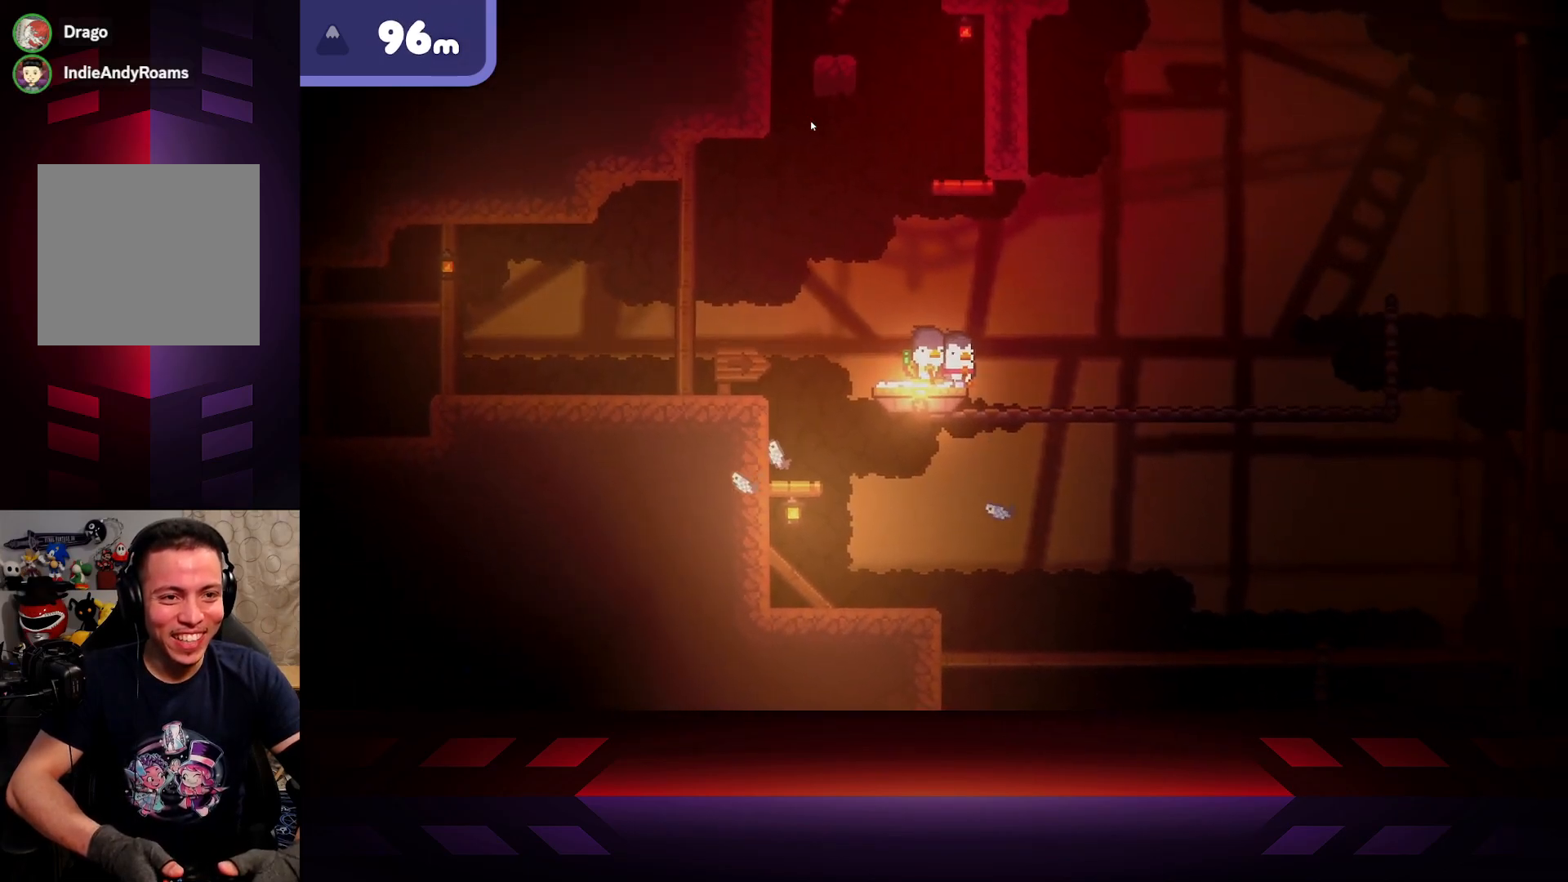
{"buttons": [], "left_stick": "center", "right_stick": "center", "events": []}
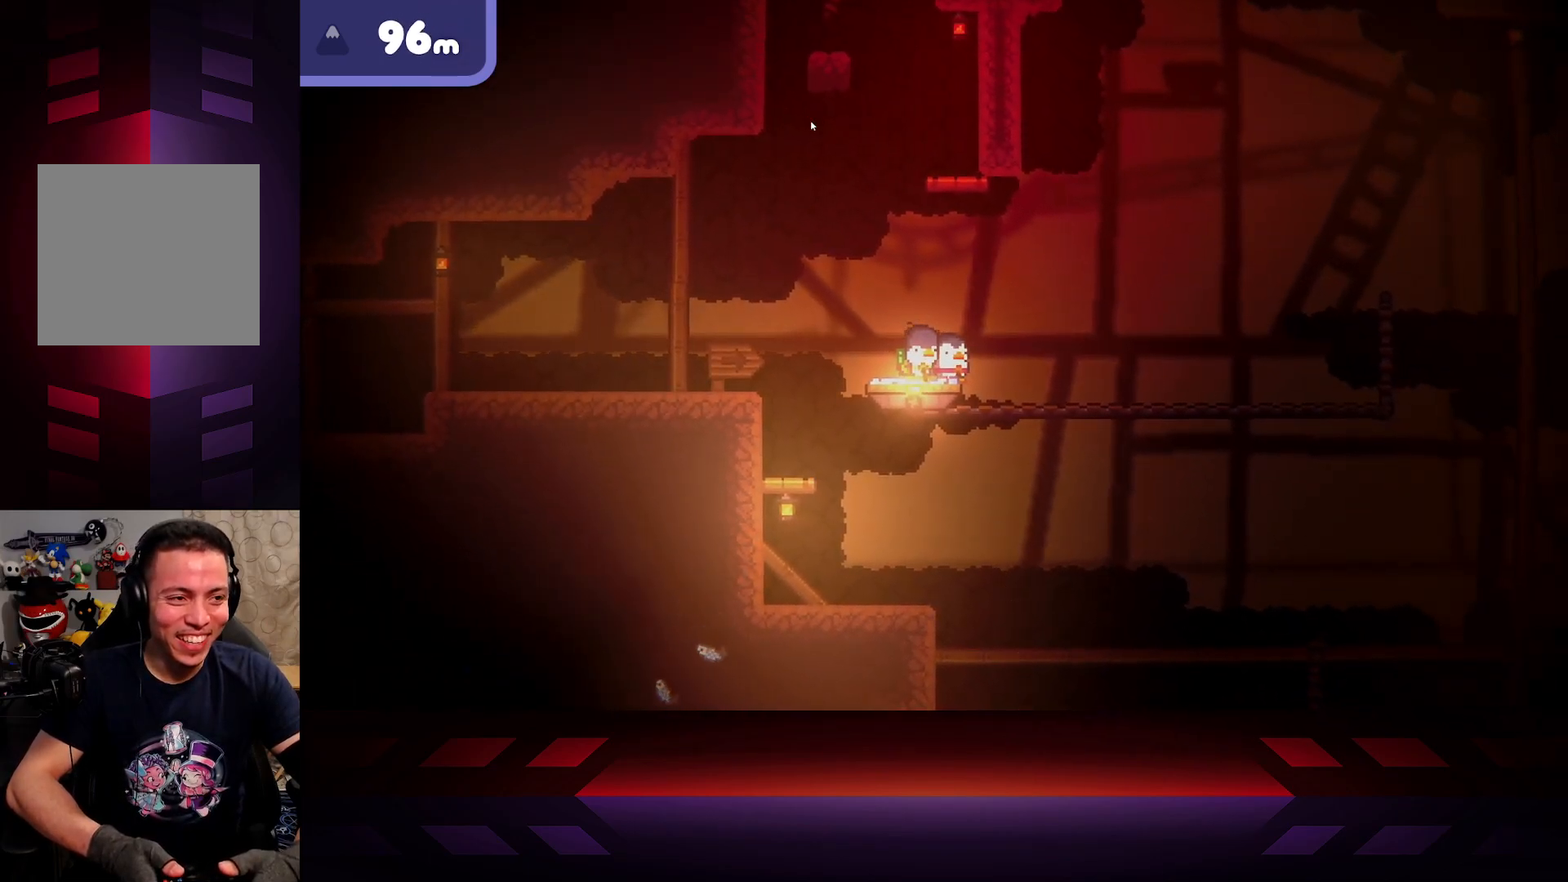
{"buttons": [], "left_stick": "center", "right_stick": "center", "events": []}
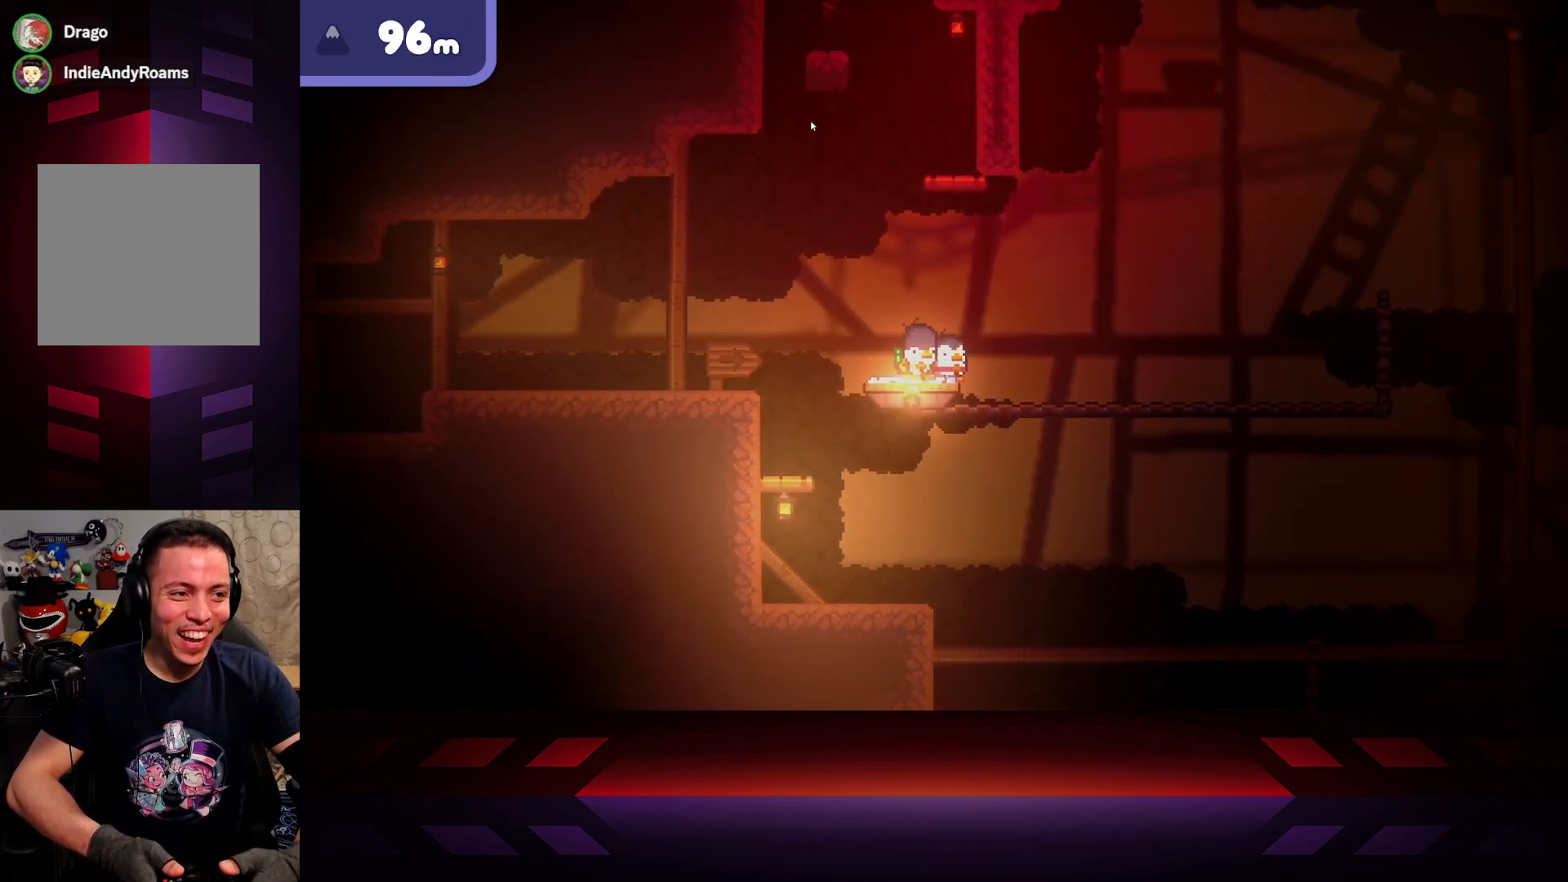
{"buttons": [], "left_stick": "center", "right_stick": "center", "events": []}
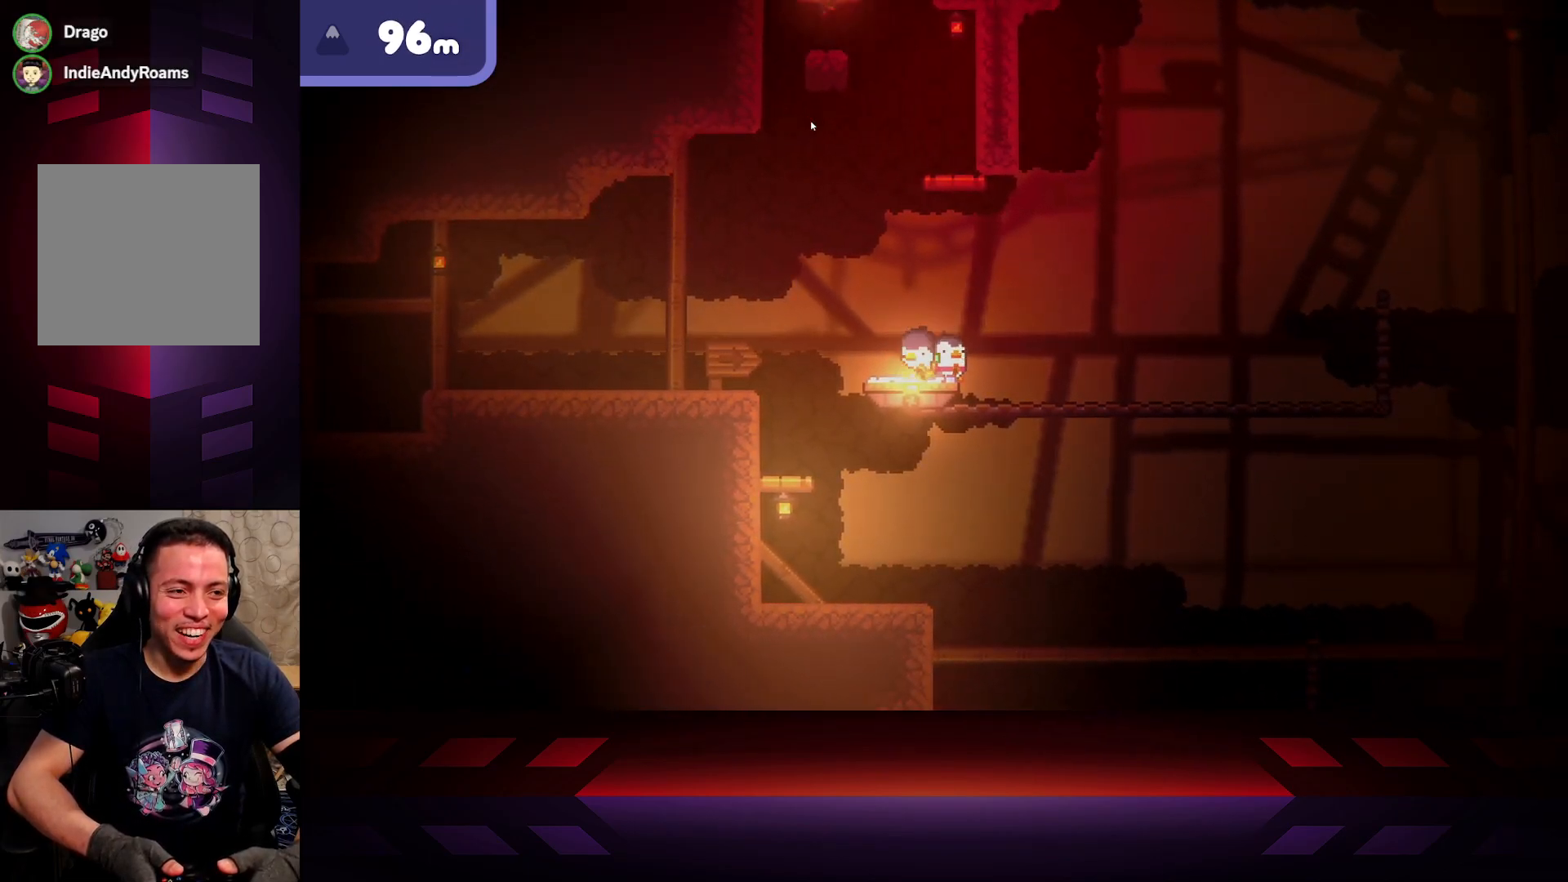
{"buttons": [], "left_stick": "center", "right_stick": "center", "events": [[183, "left_stick", "left"], [383, "left_stick", "center"]]}
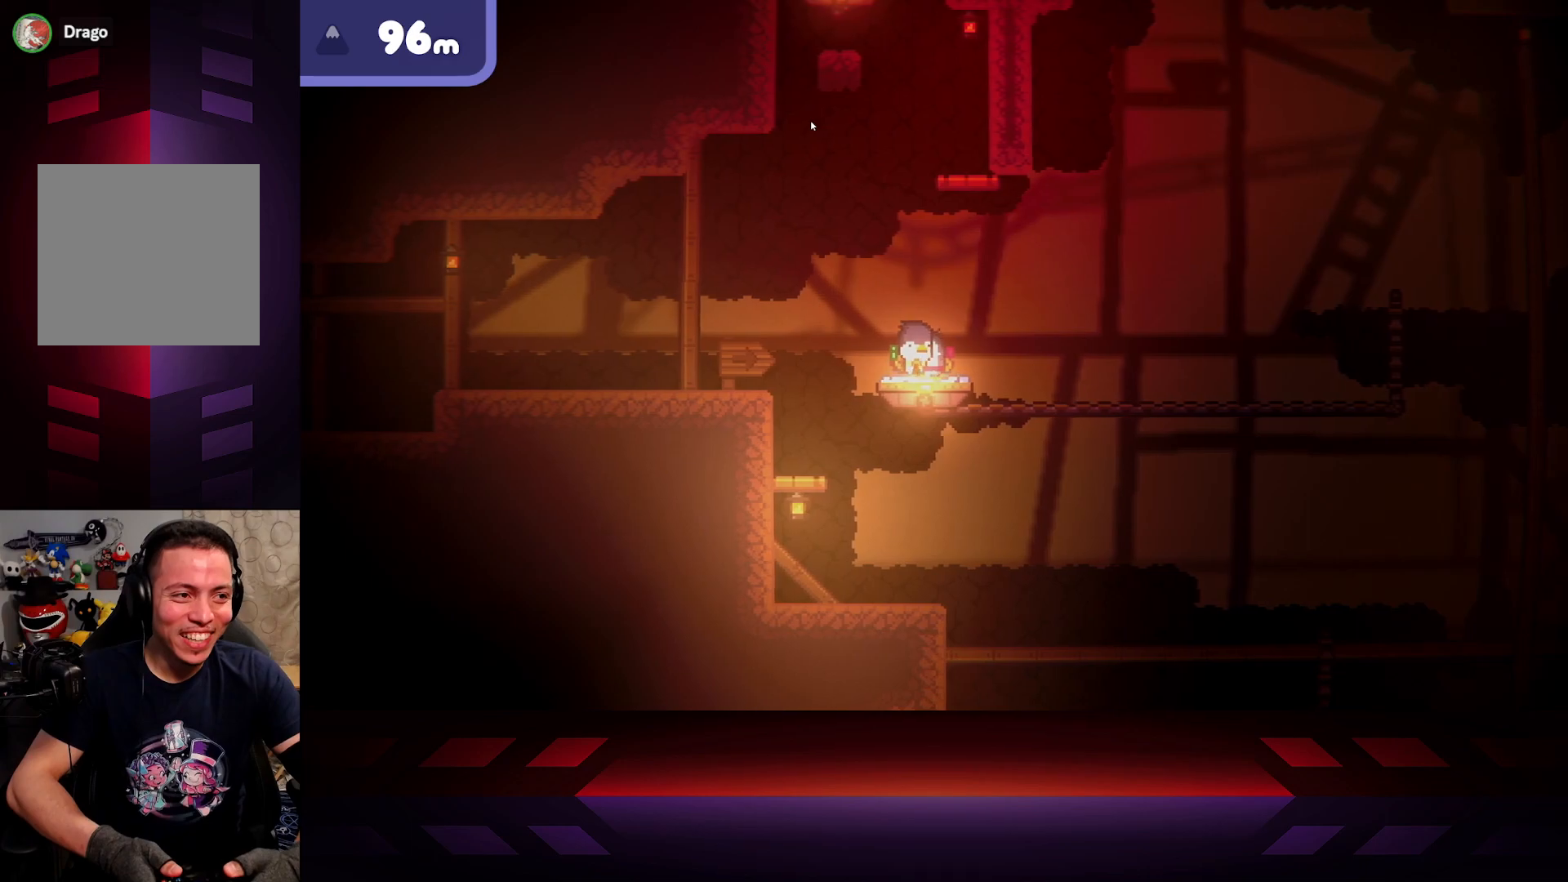
{"buttons": [], "left_stick": "center", "right_stick": "center", "events": [[83, "left_stick", "right"], [200, "left_stick", "center"]]}
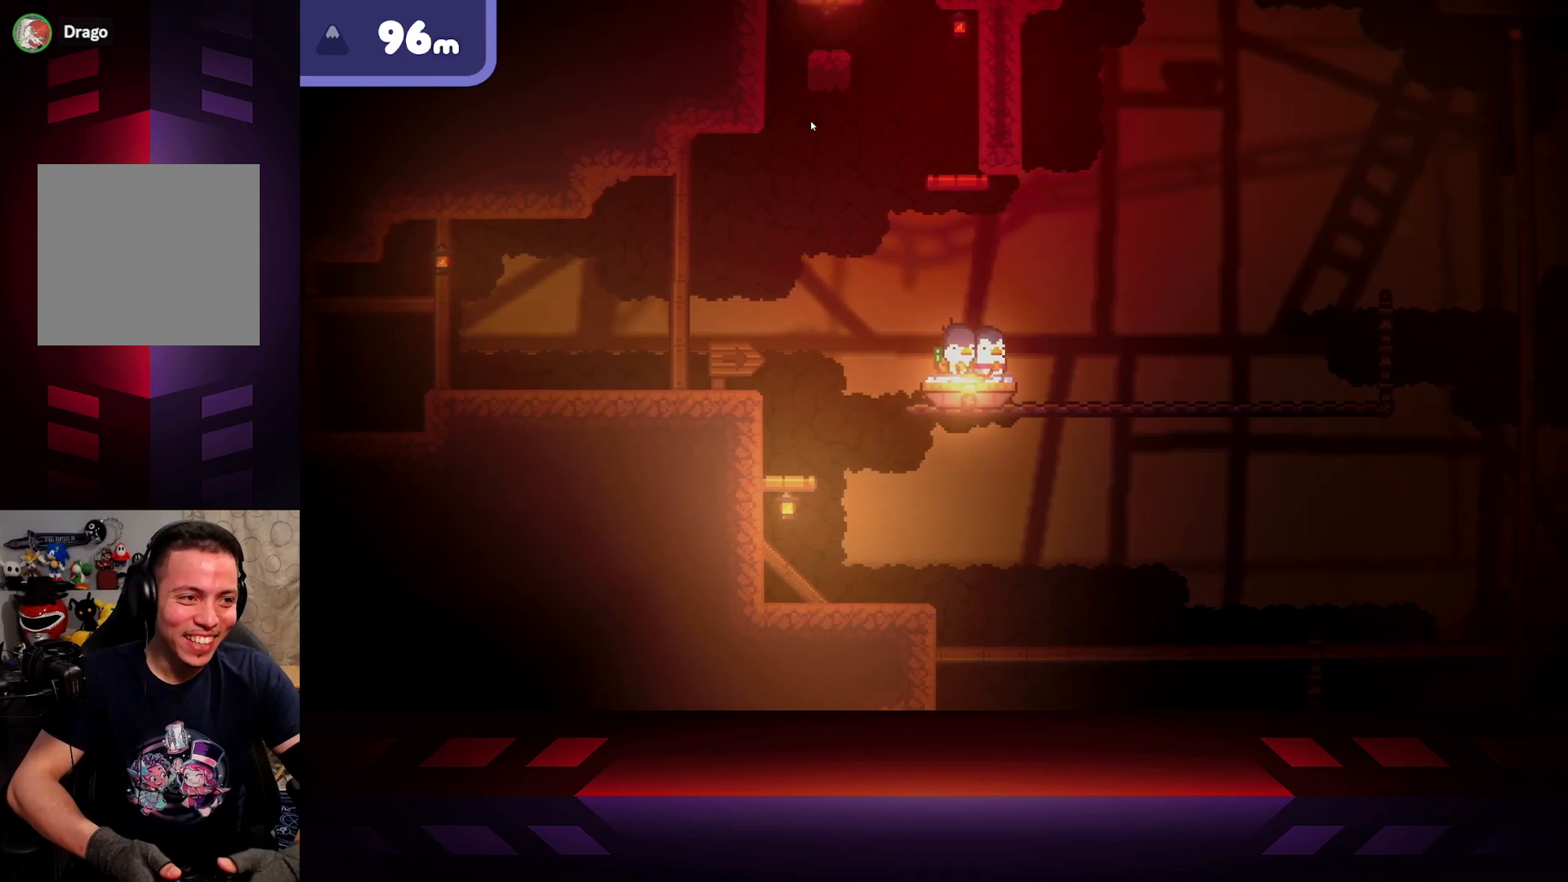
{"buttons": [], "left_stick": "center", "right_stick": "center", "events": [[67, "left_stick", "right"], [183, "left_stick", "center"]]}
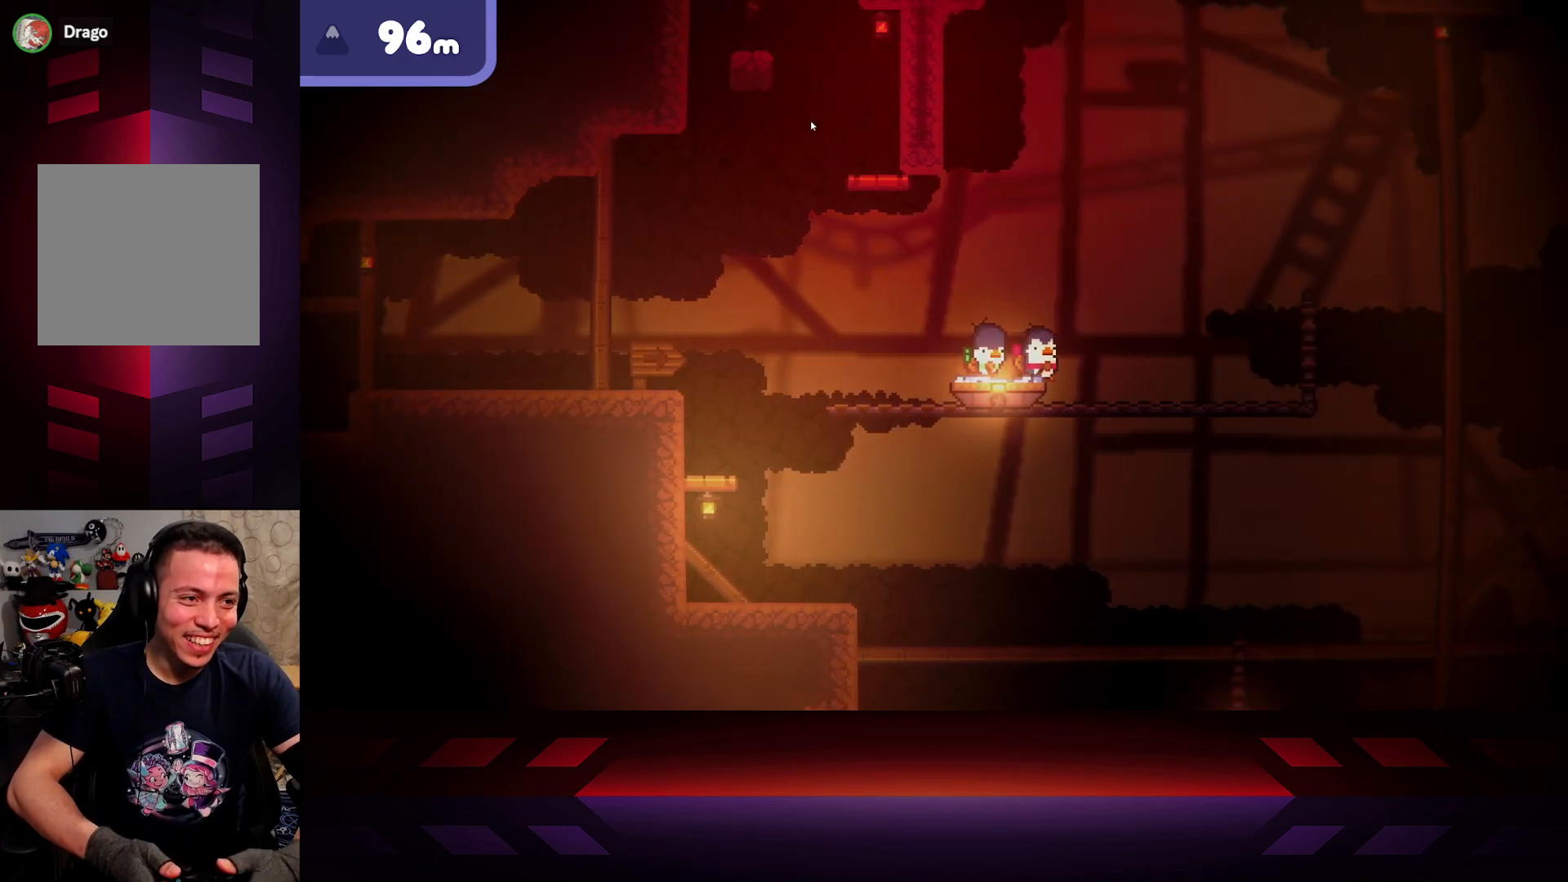
{"buttons": [], "left_stick": "center", "right_stick": "center", "events": []}
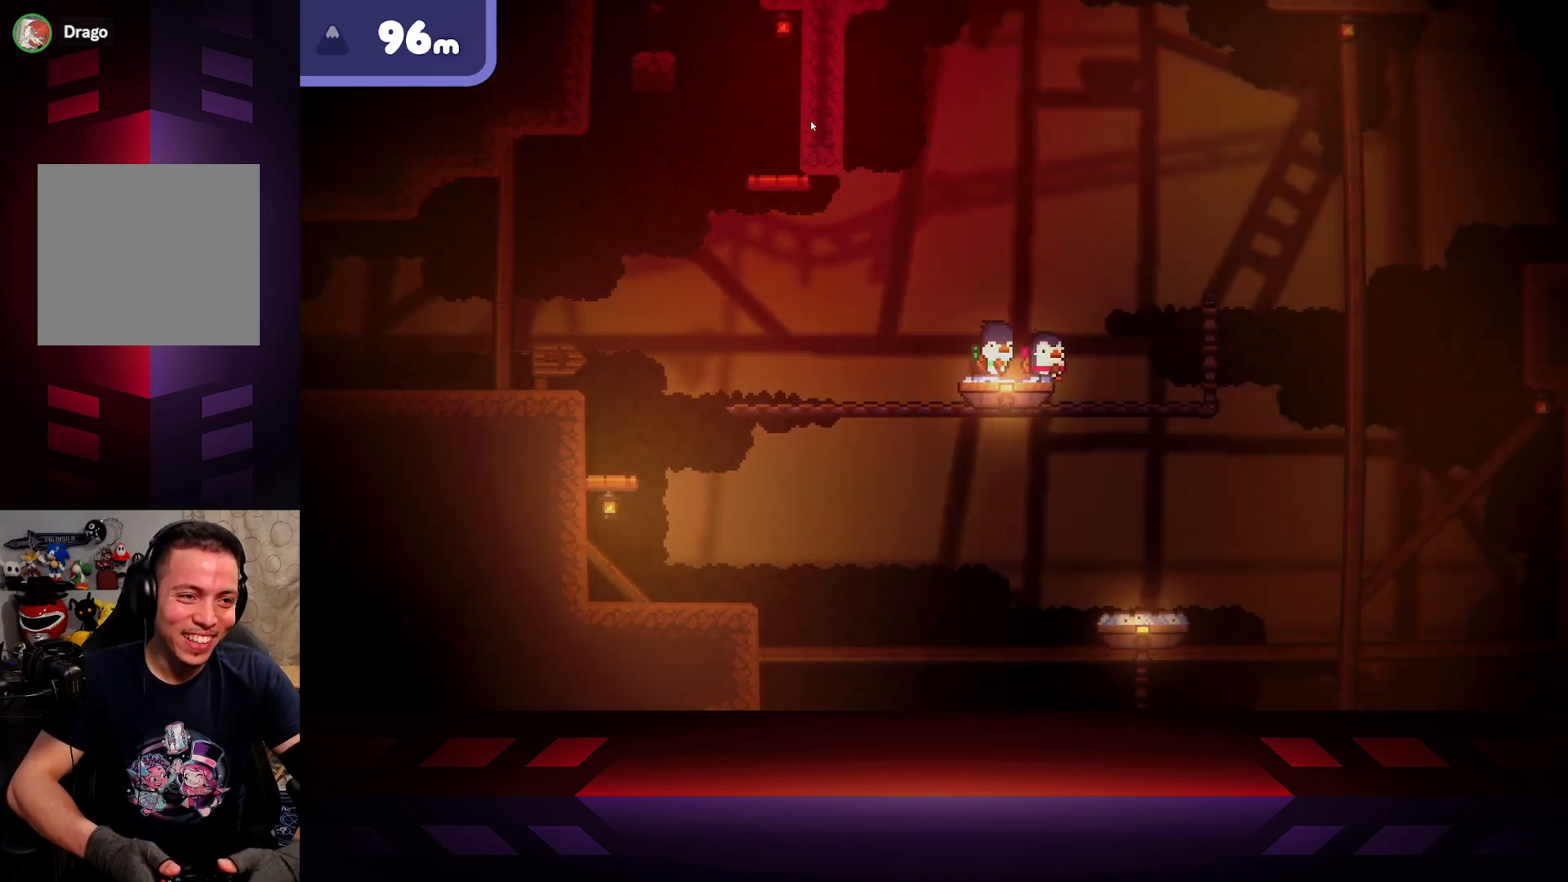
{"buttons": [], "left_stick": "center", "right_stick": "center", "events": []}
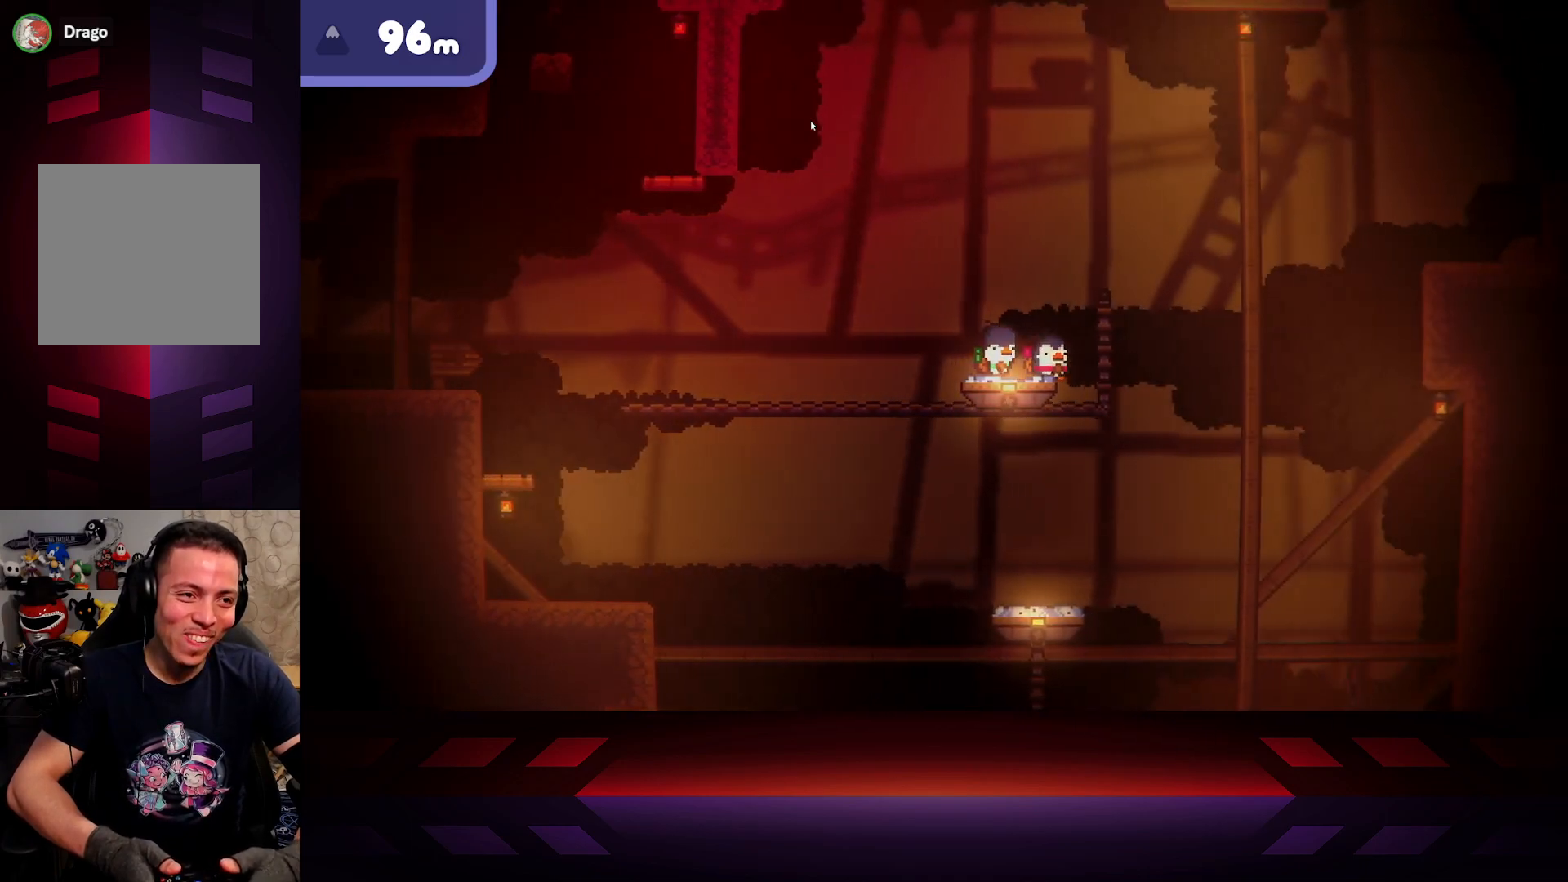
{"buttons": ["X"], "left_stick": "center", "right_stick": "center", "events": [[367, "X", "down"]]}
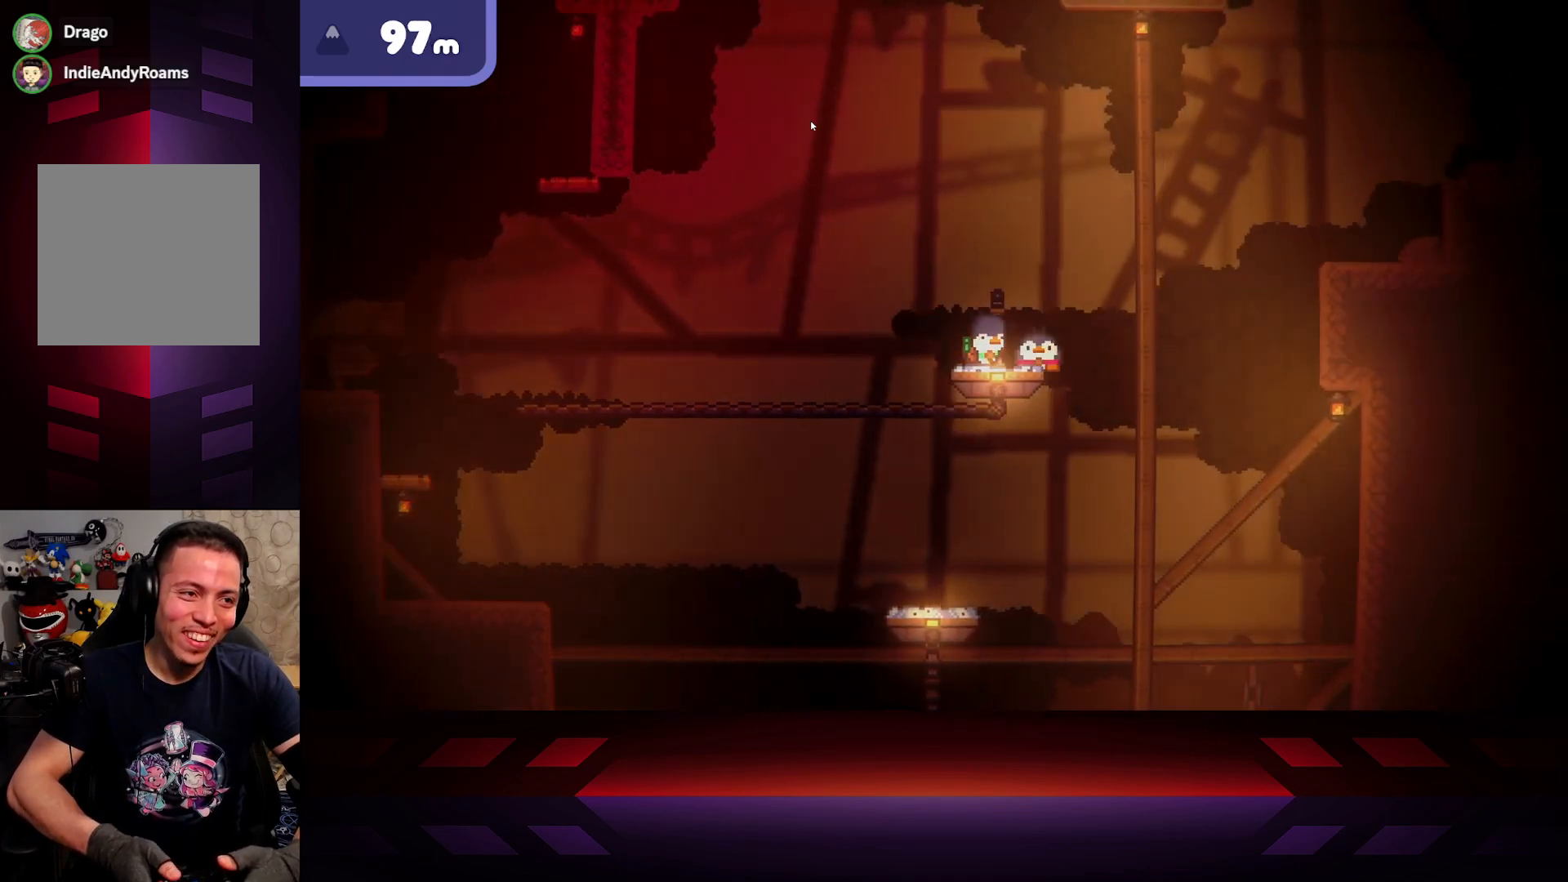
{"buttons": [], "left_stick": "left", "right_stick": "center", "events": [[433, "X", "up"], [433, "left_stick", "left"]]}
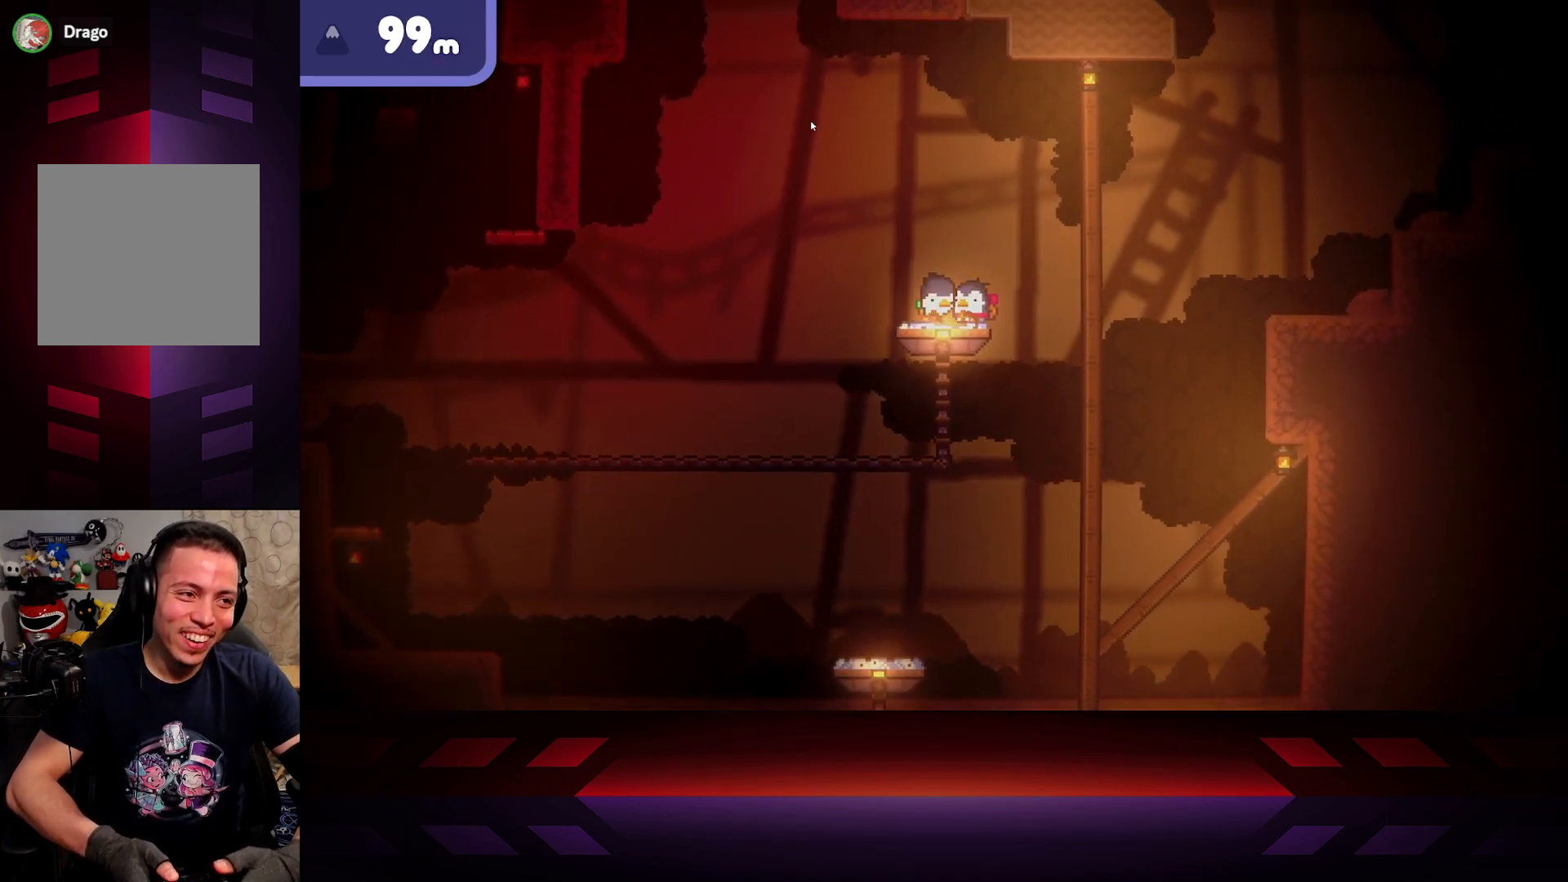
{"buttons": ["X"], "left_stick": "center", "right_stick": "center", "events": [[33, "X", "down"], [83, "left_stick", "center"]]}
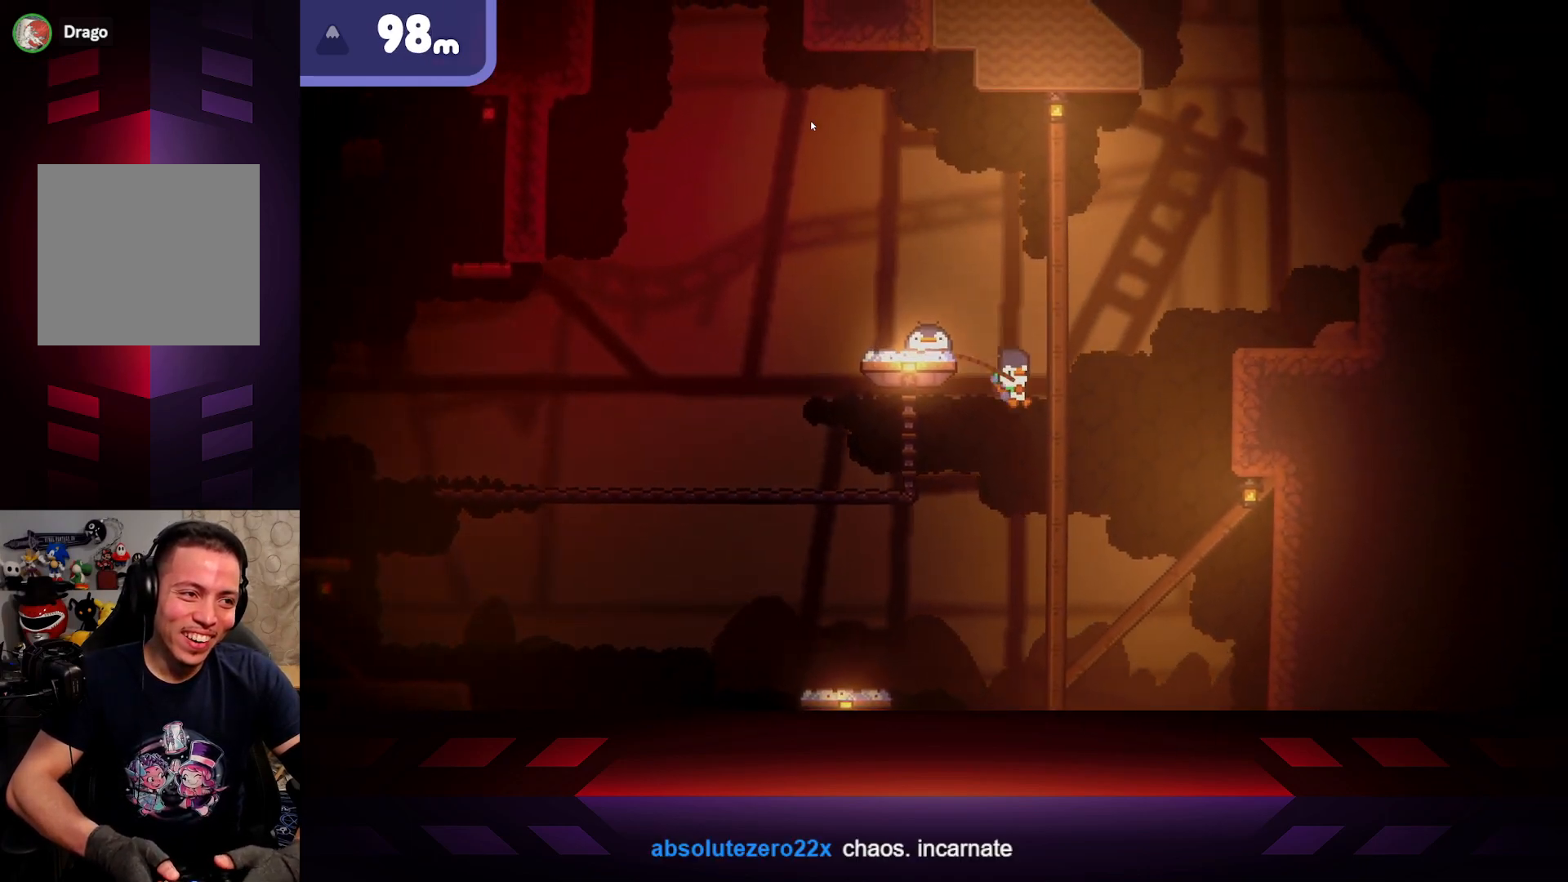
{"buttons": ["X"], "left_stick": "left", "right_stick": "center", "events": [[33, "left_stick", "right"], [250, "left_stick", "left"]]}
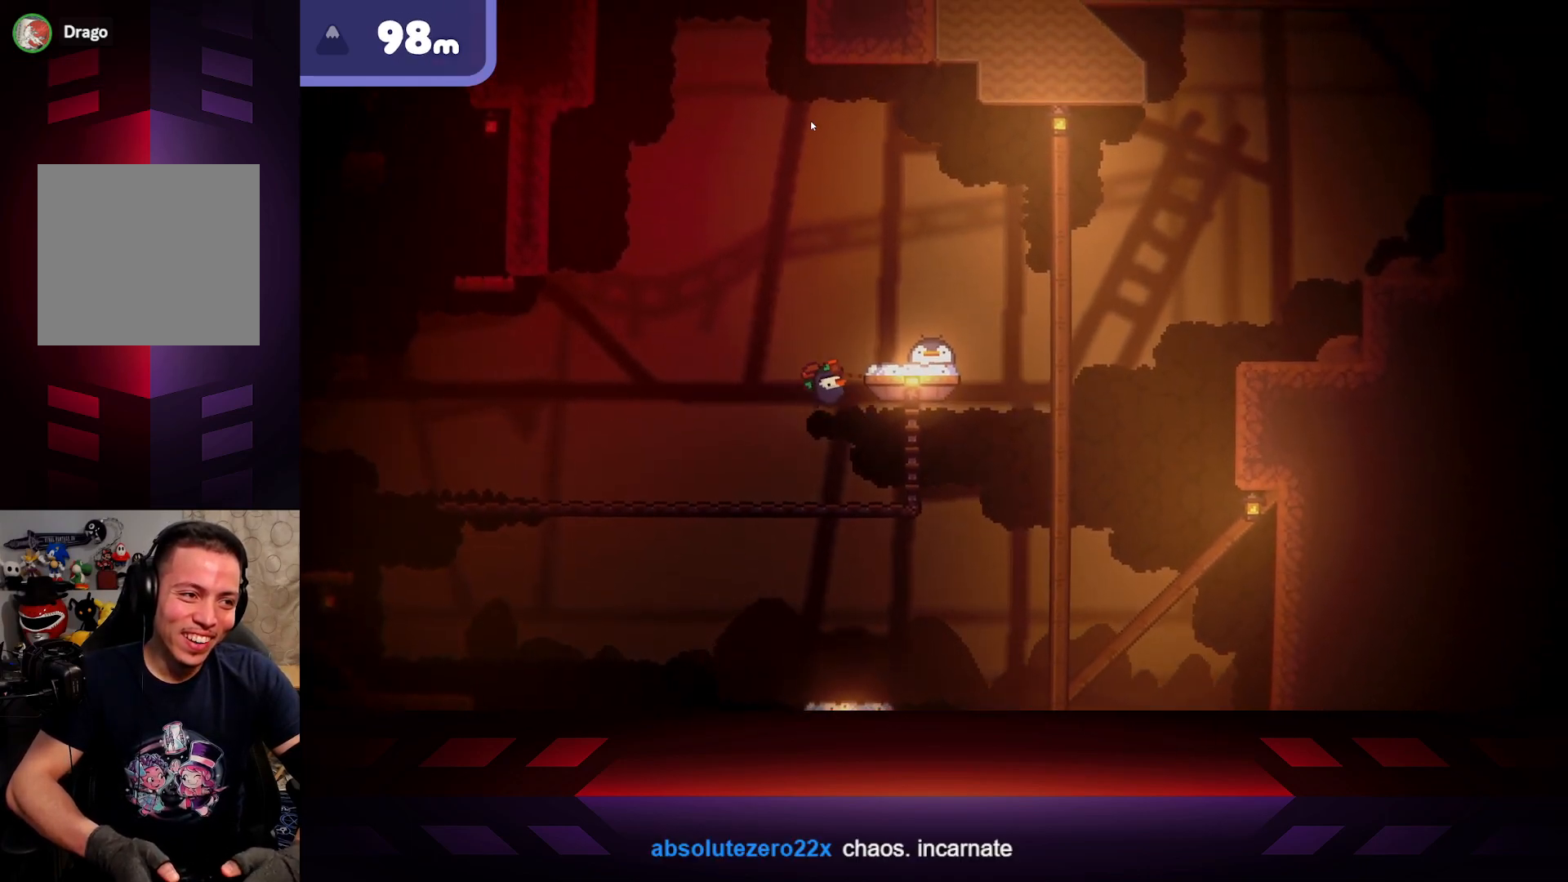
{"buttons": ["X"], "left_stick": "right", "right_stick": "center", "events": [[217, "left_stick", "down"], [300, "left_stick", "right"]]}
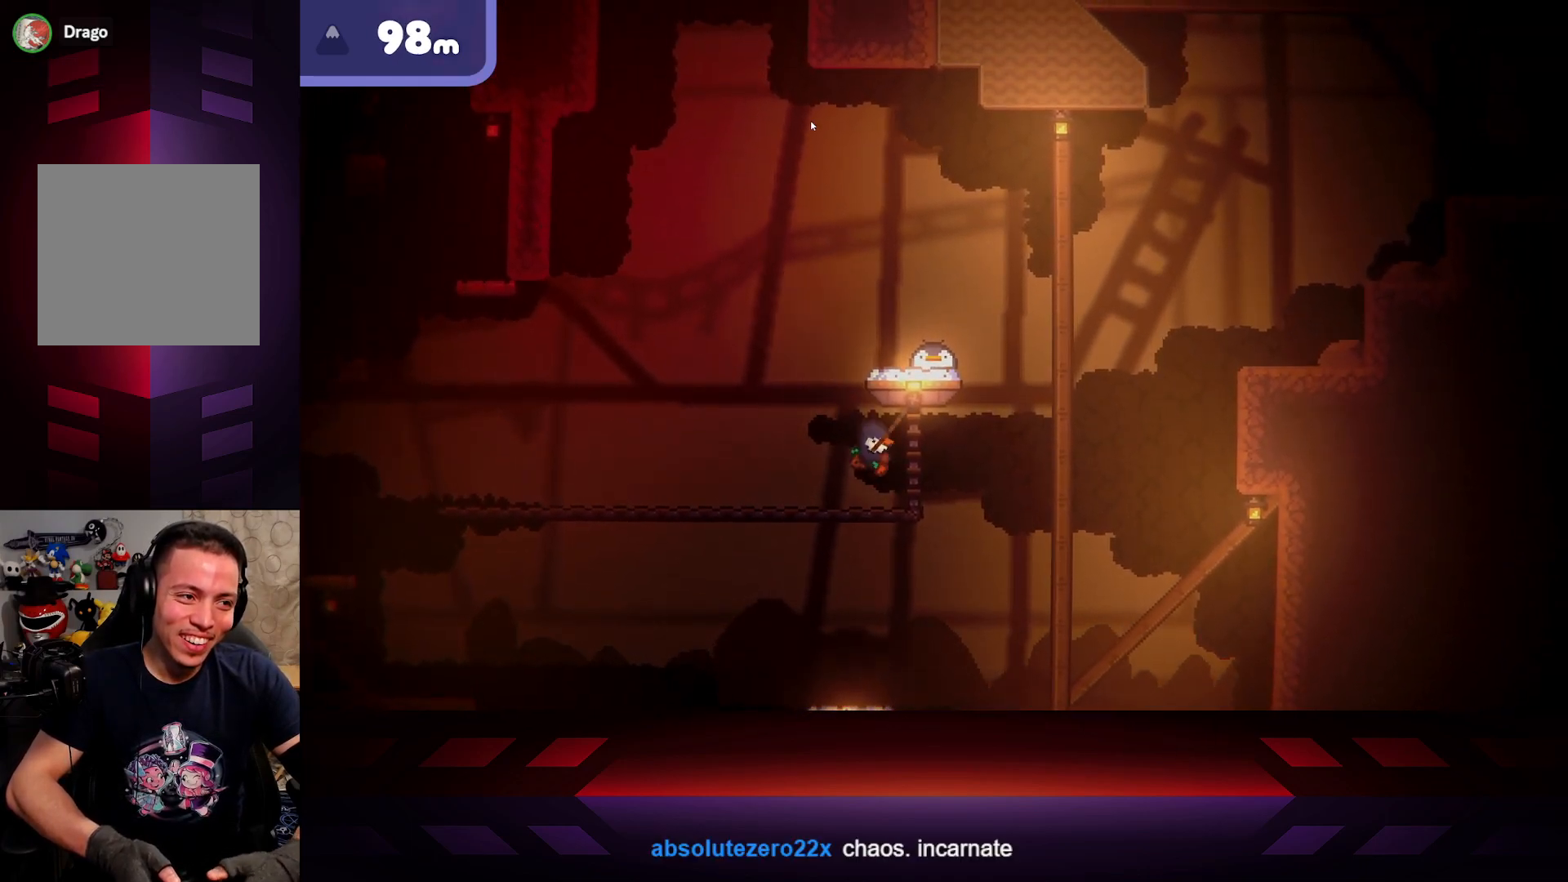
{"buttons": ["X"], "left_stick": "right", "right_stick": "center", "events": []}
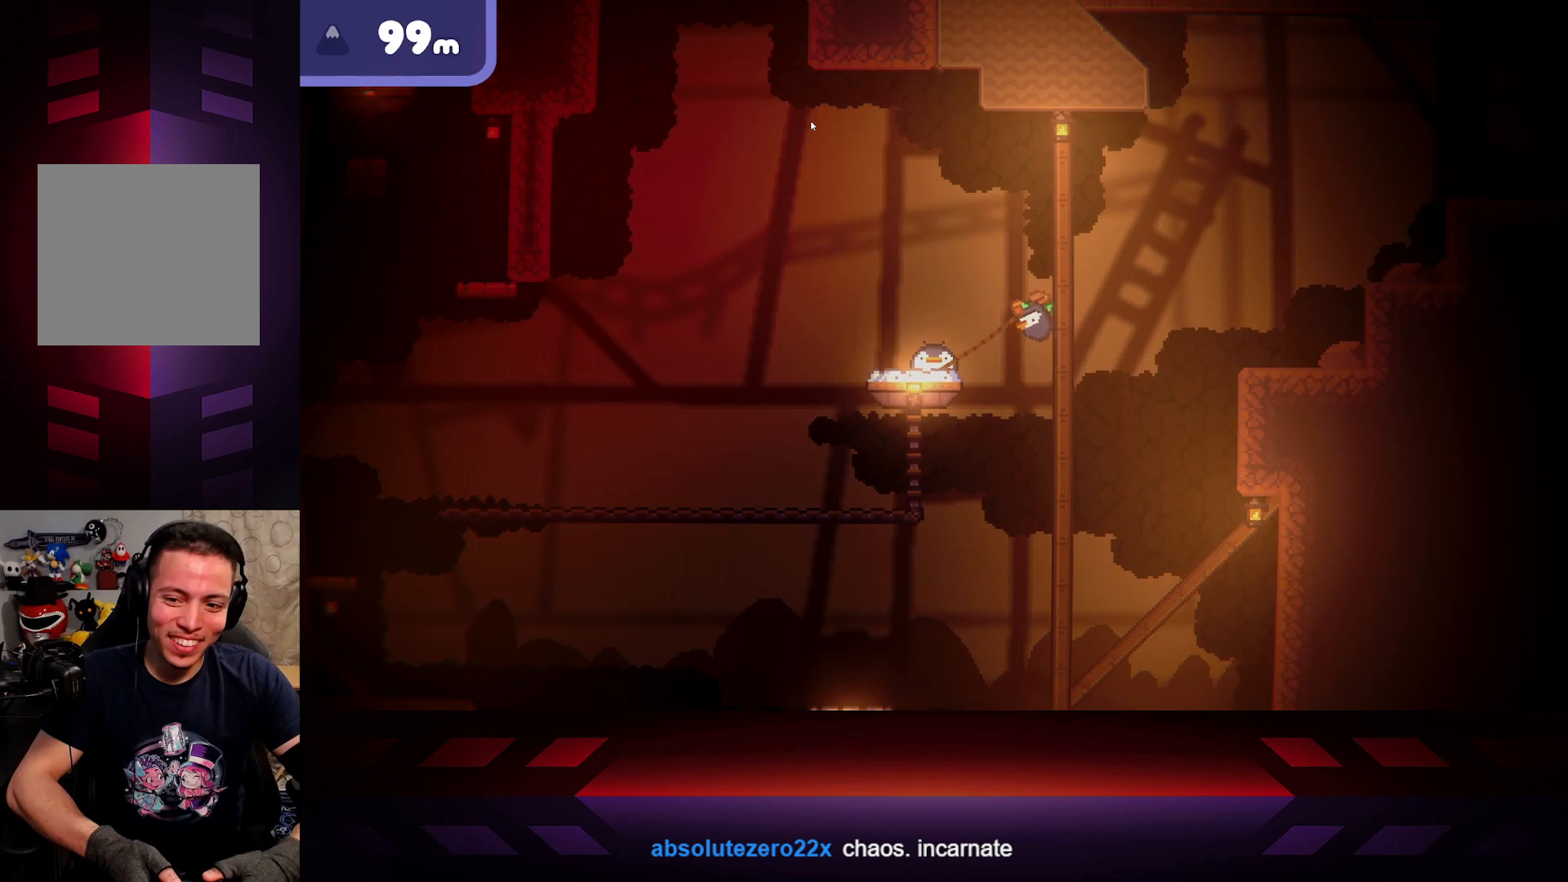
{"buttons": ["X"], "left_stick": "left", "right_stick": "center", "events": [[133, "left_stick", "center"], [217, "left_stick", "left"]]}
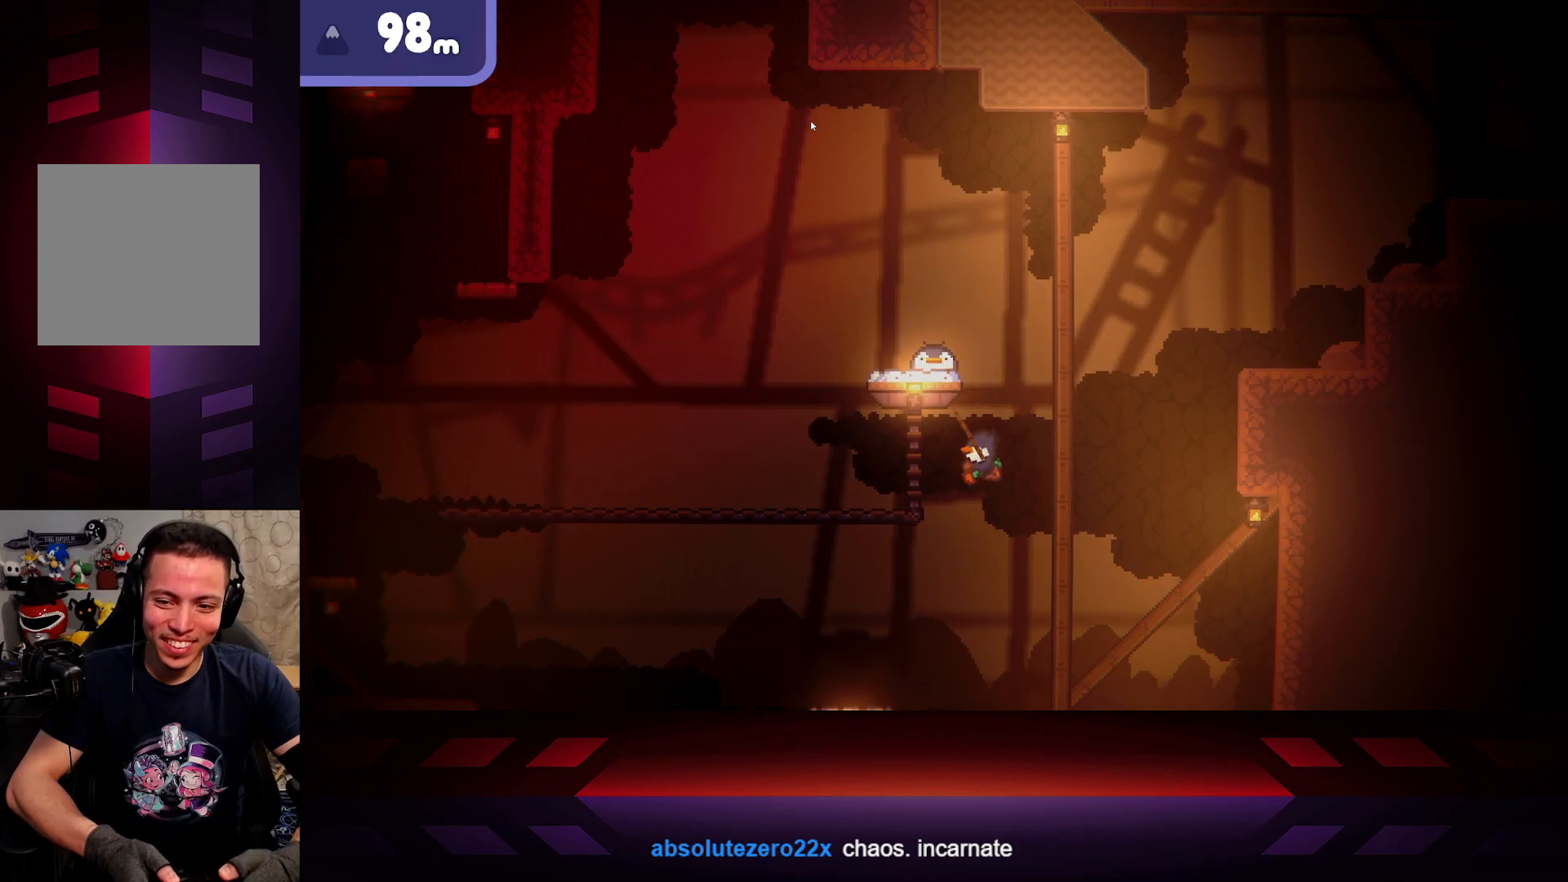
{"buttons": ["X"], "left_stick": "center", "right_stick": "center", "events": [[283, "left_stick", "up-left"], [400, "left_stick", "center"]]}
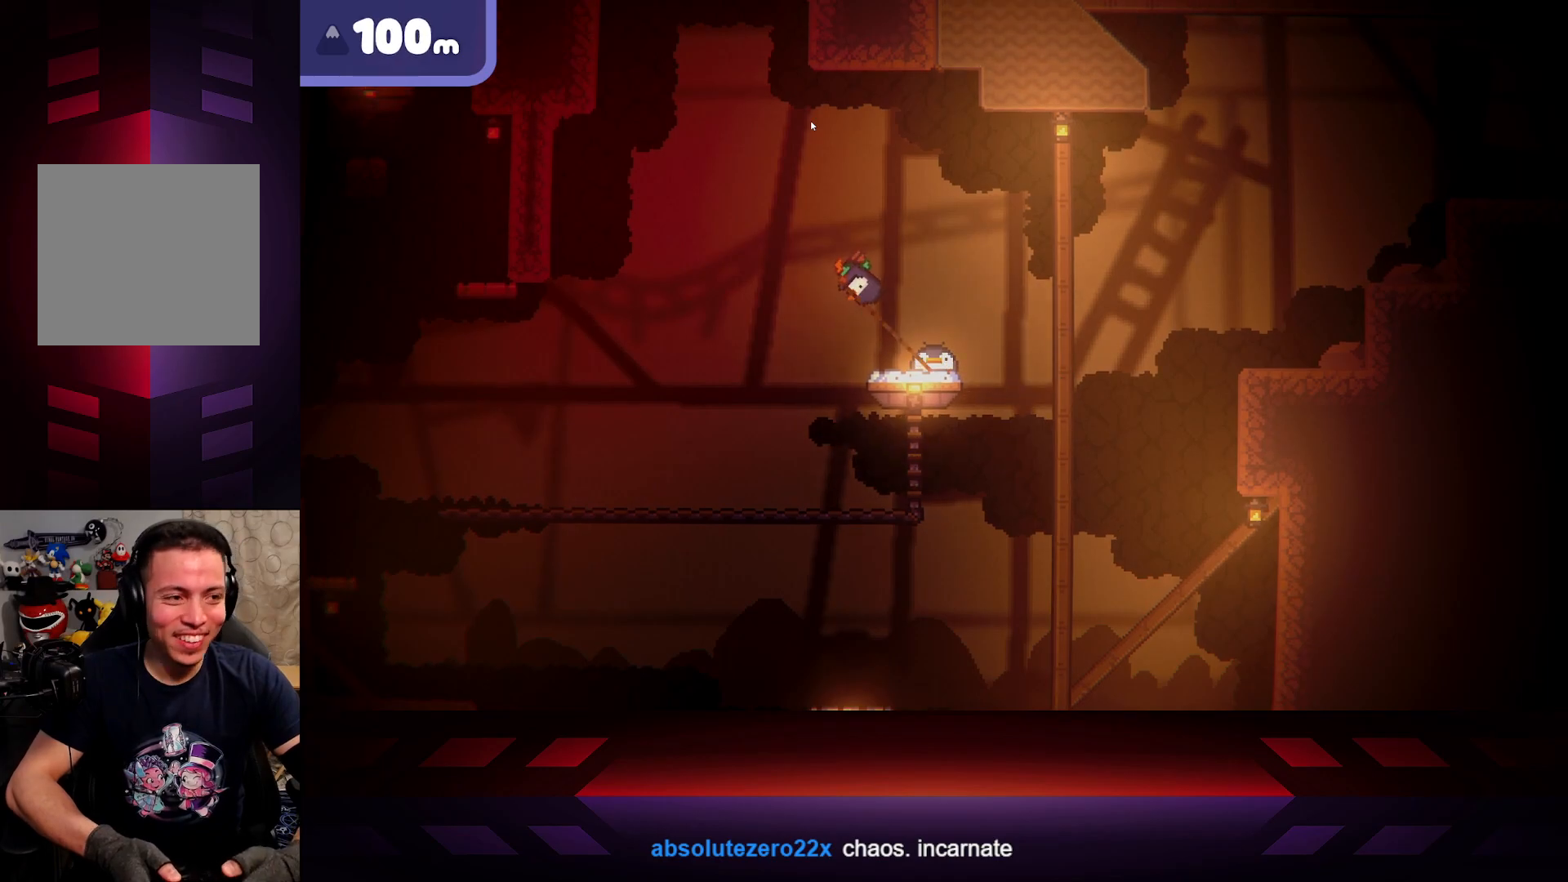
{"buttons": ["X"], "left_stick": "right", "right_stick": "center", "events": [[167, "left_stick", "right"]]}